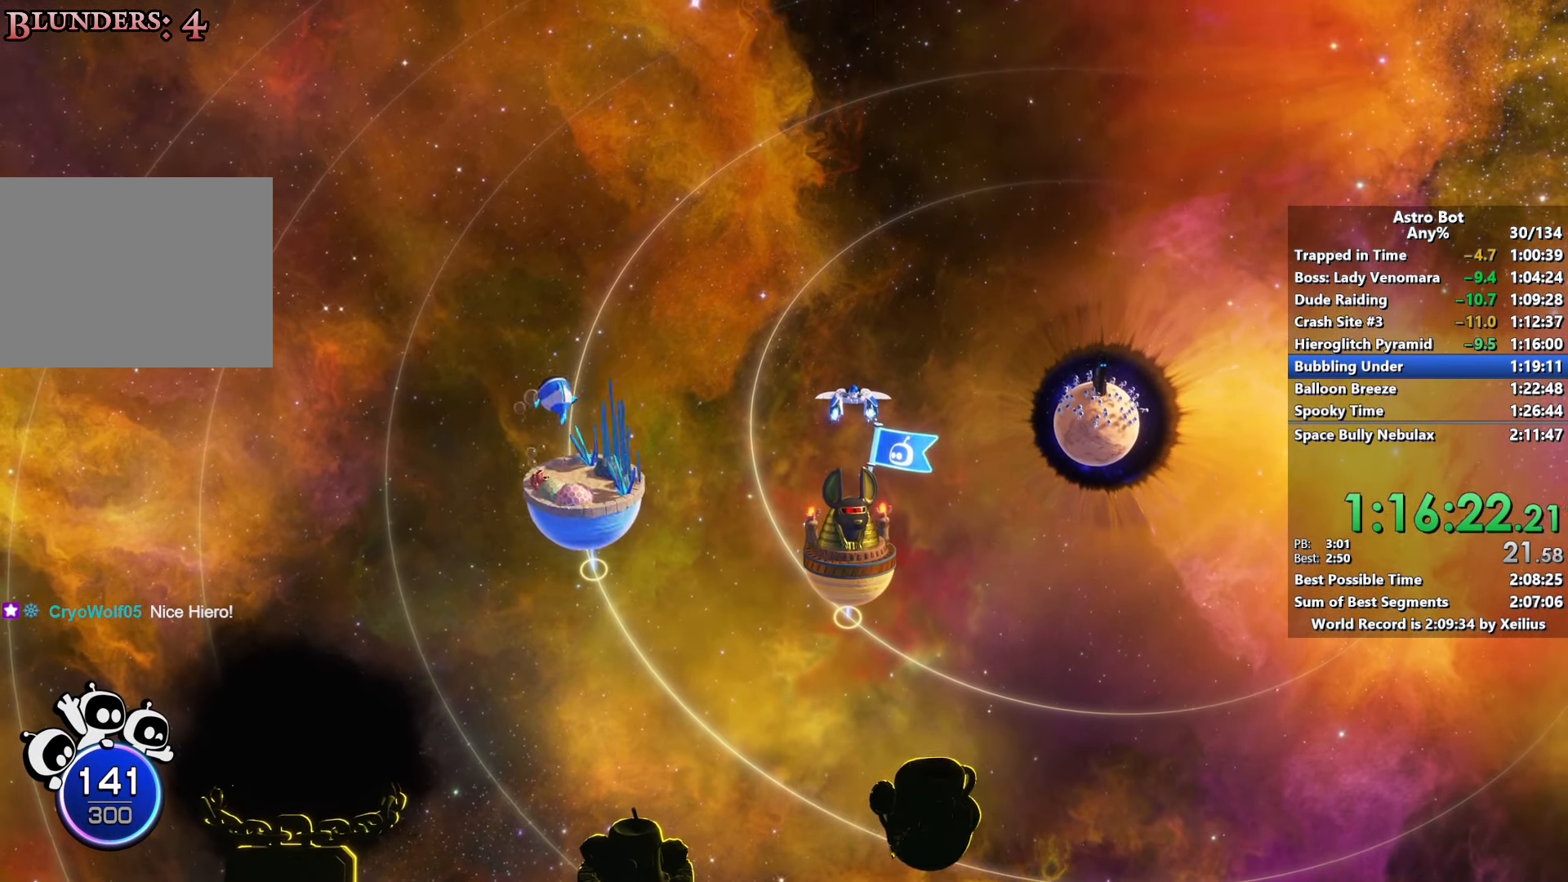
Gameplay with a controller (PlayStation layout); each line is a JSON object with the inputs held at the frame after it. "events" lists button and stick changes between this image and that frame as [ms after this image, input, new state], when the widget could be followed in between. Not read: L3.
{"buttons": ["R2"], "left_stick": "left", "right_stick": "center", "events": []}
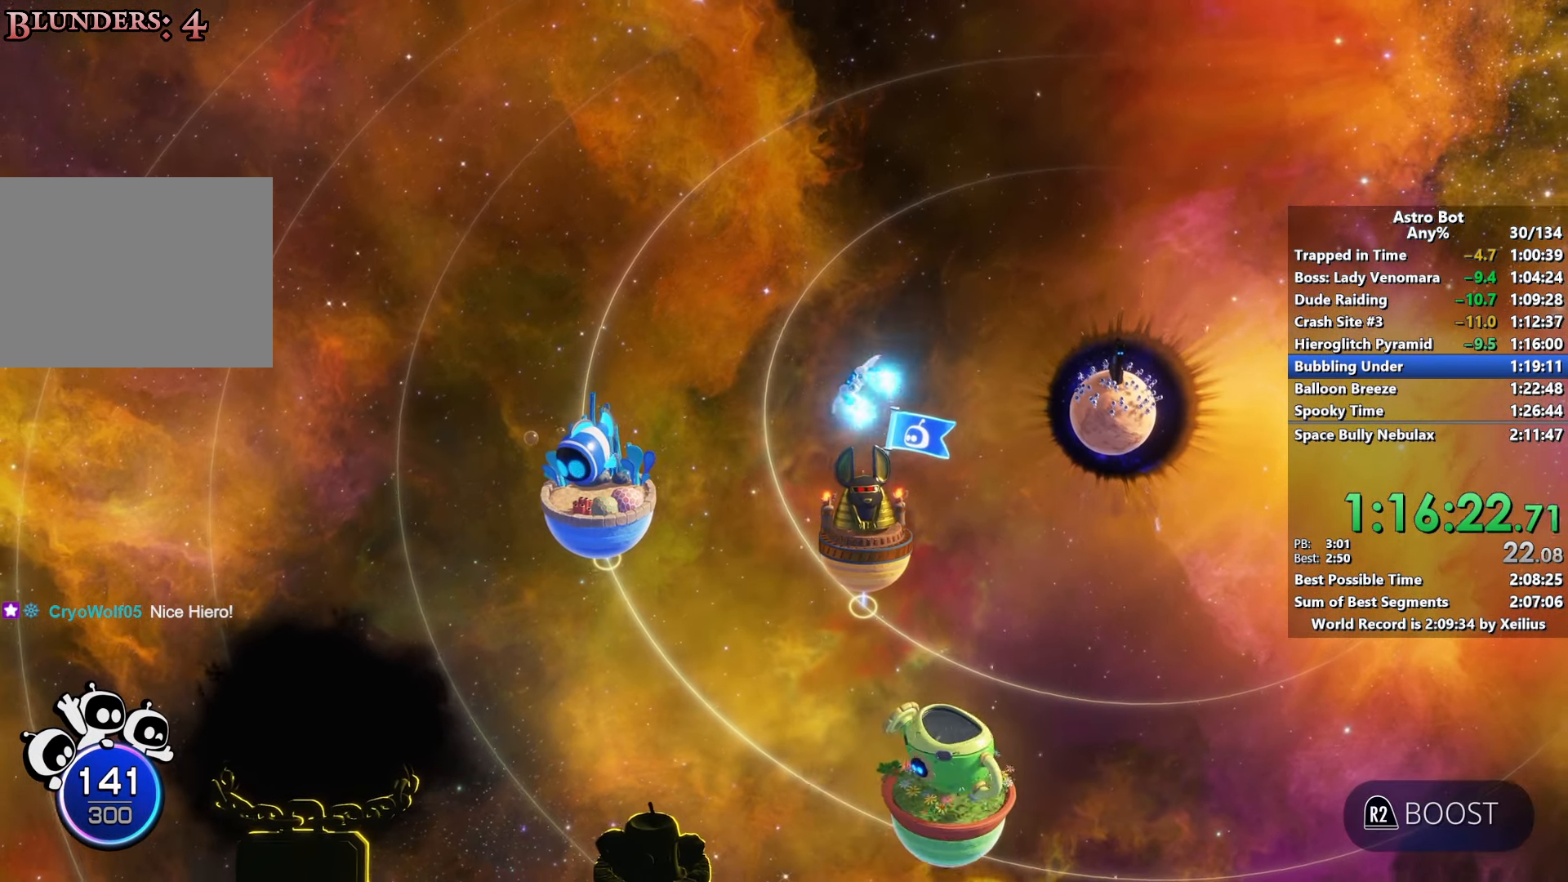
{"buttons": ["R2"], "left_stick": "down-left", "right_stick": "center", "events": [[434, "left_stick", "down-left"]]}
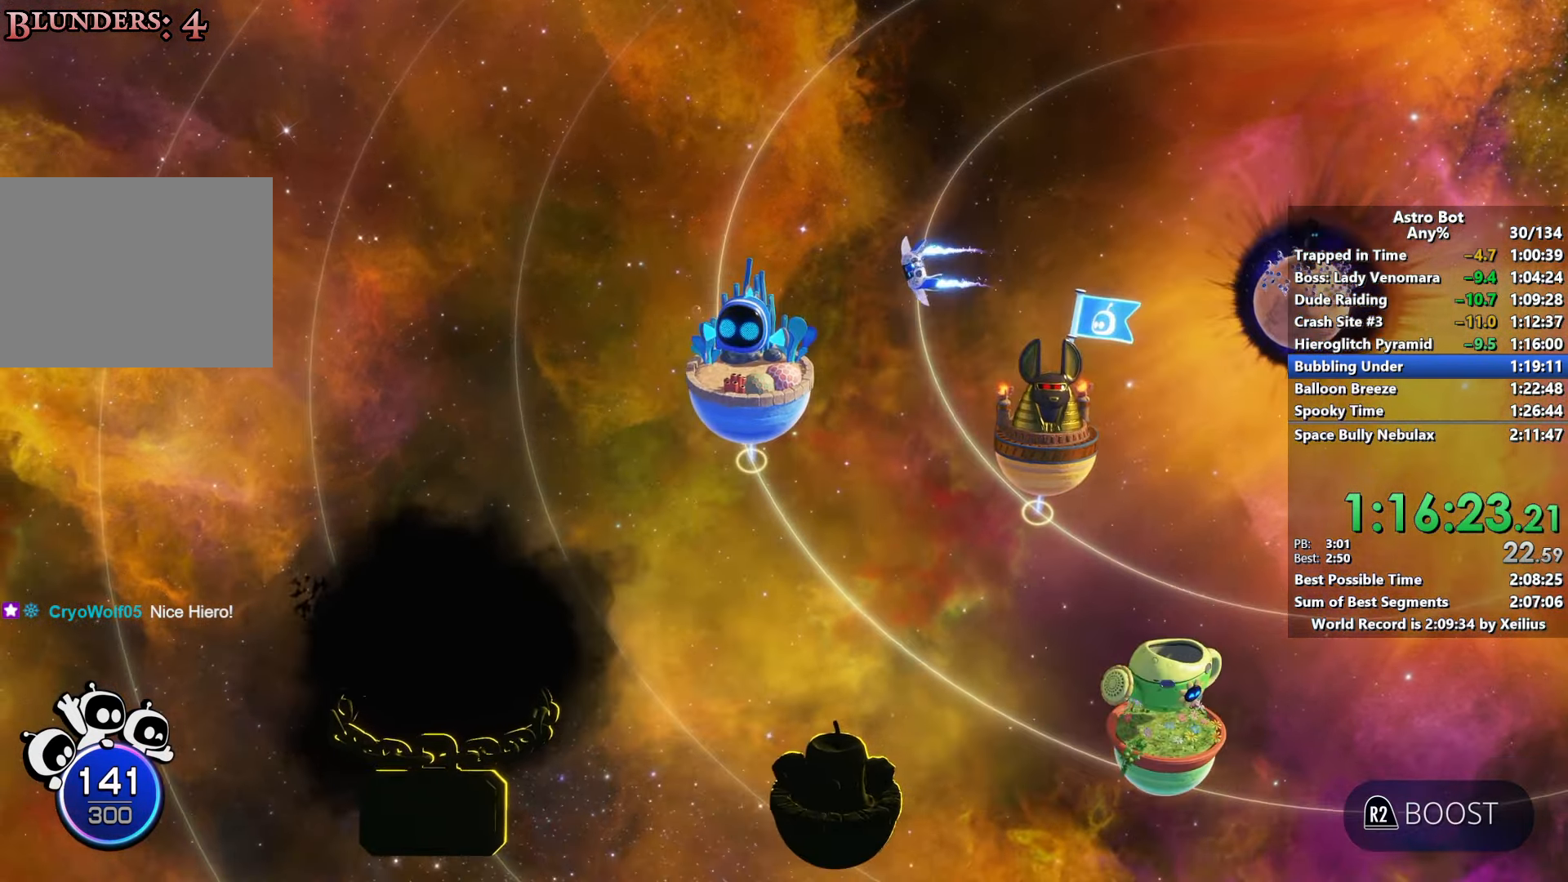
{"buttons": ["CROSS"], "left_stick": "down-right", "right_stick": "center", "events": [[200, "left_stick", "down"], [300, "CROSS", "down"], [317, "R2", "up"], [317, "left_stick", "down-right"]]}
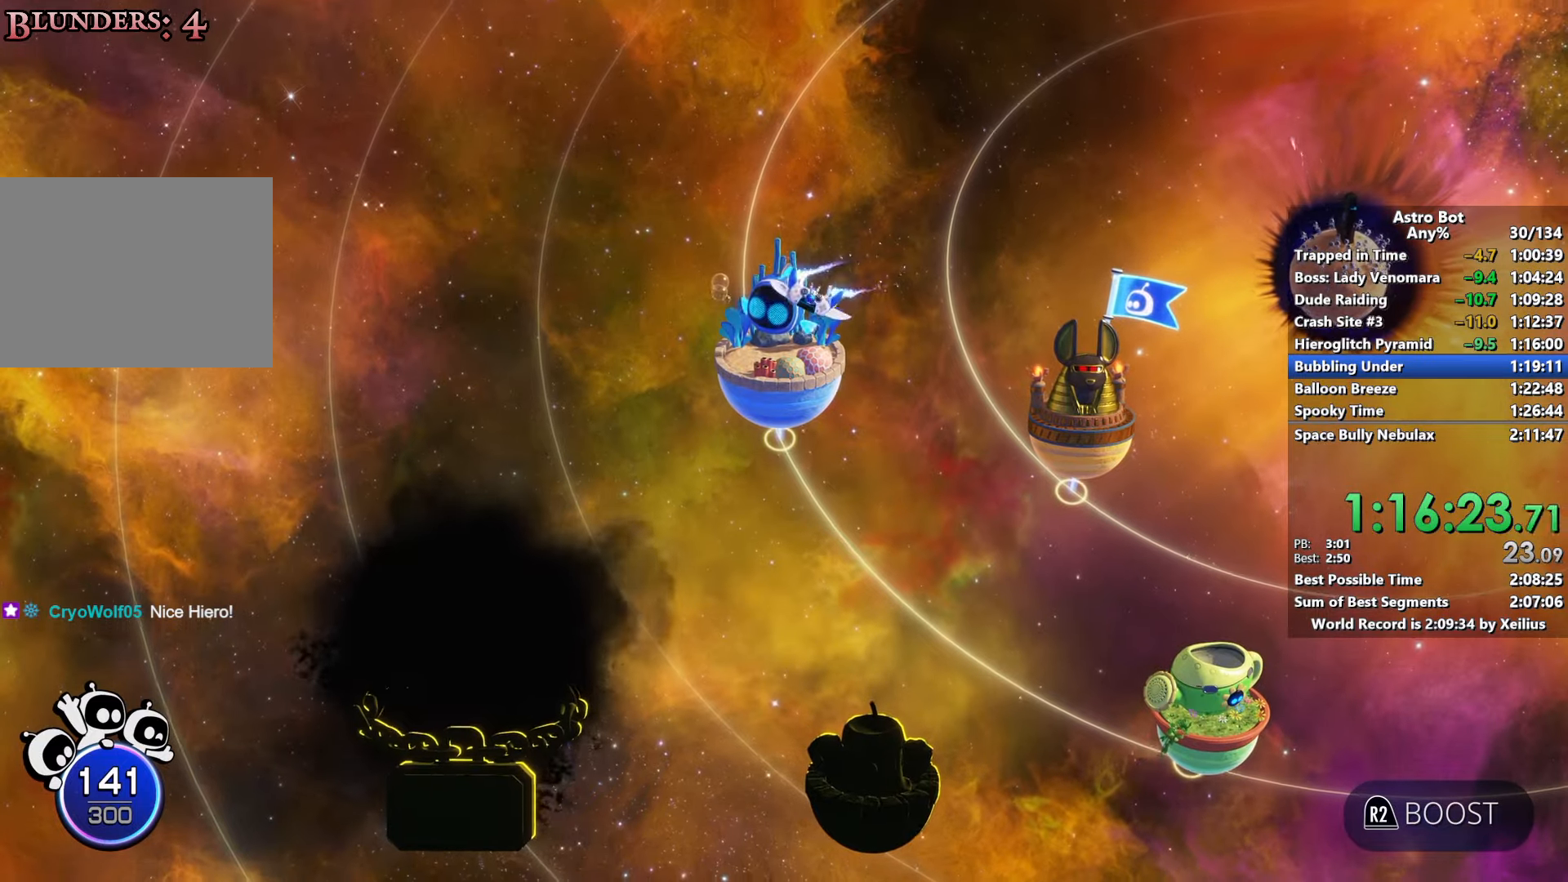
{"buttons": ["CROSS"], "left_stick": "center", "right_stick": "center", "events": [[34, "left_stick", "up-right"], [300, "left_stick", "left"], [417, "left_stick", "center"]]}
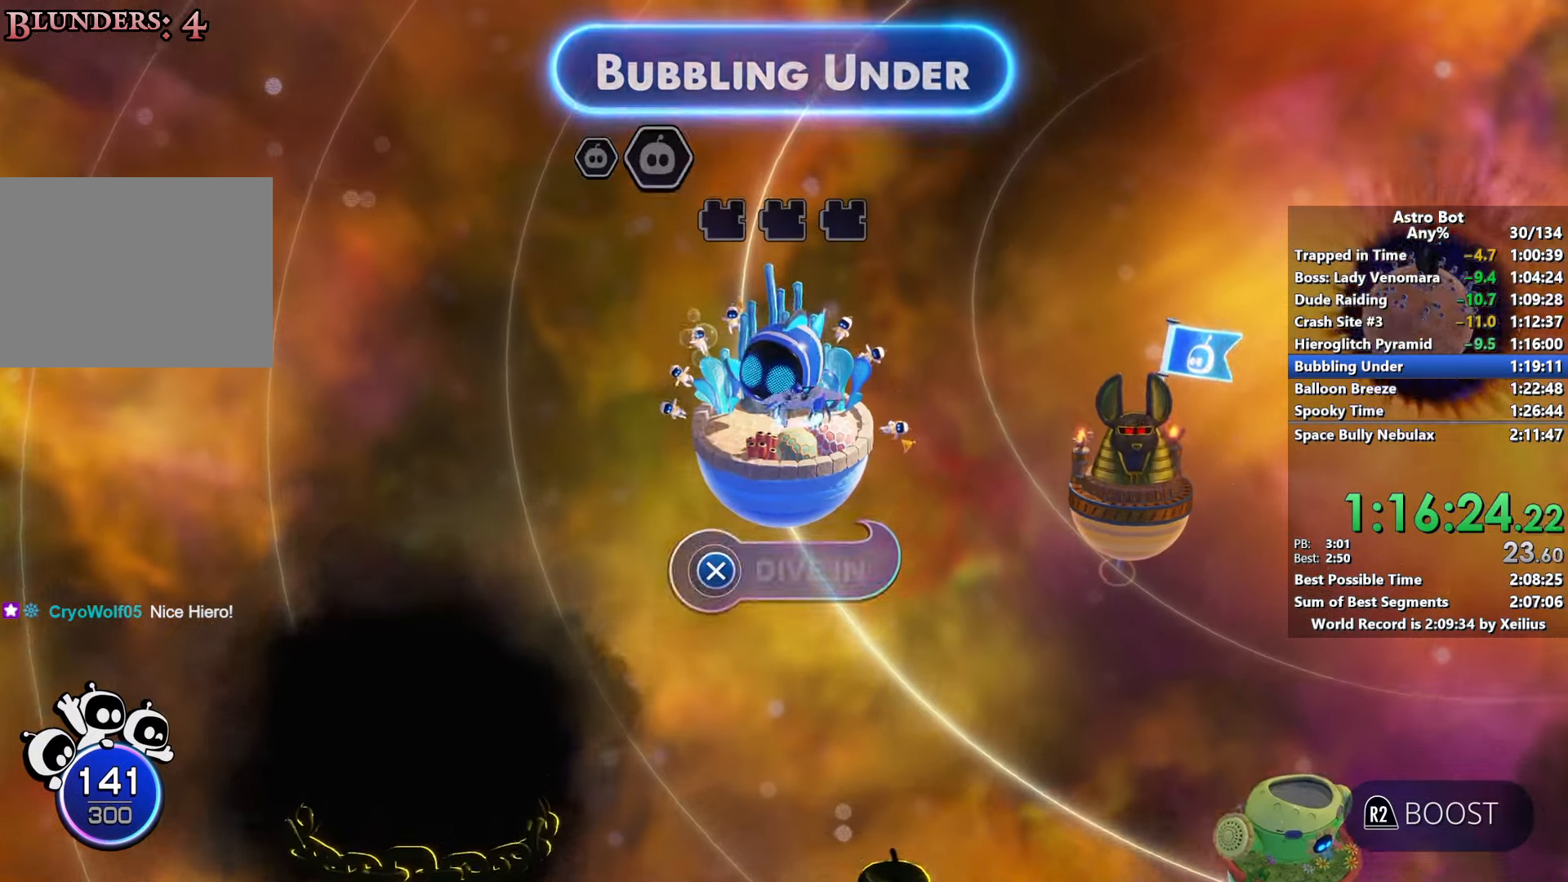
{"buttons": ["CROSS"], "left_stick": "center", "right_stick": "center", "events": []}
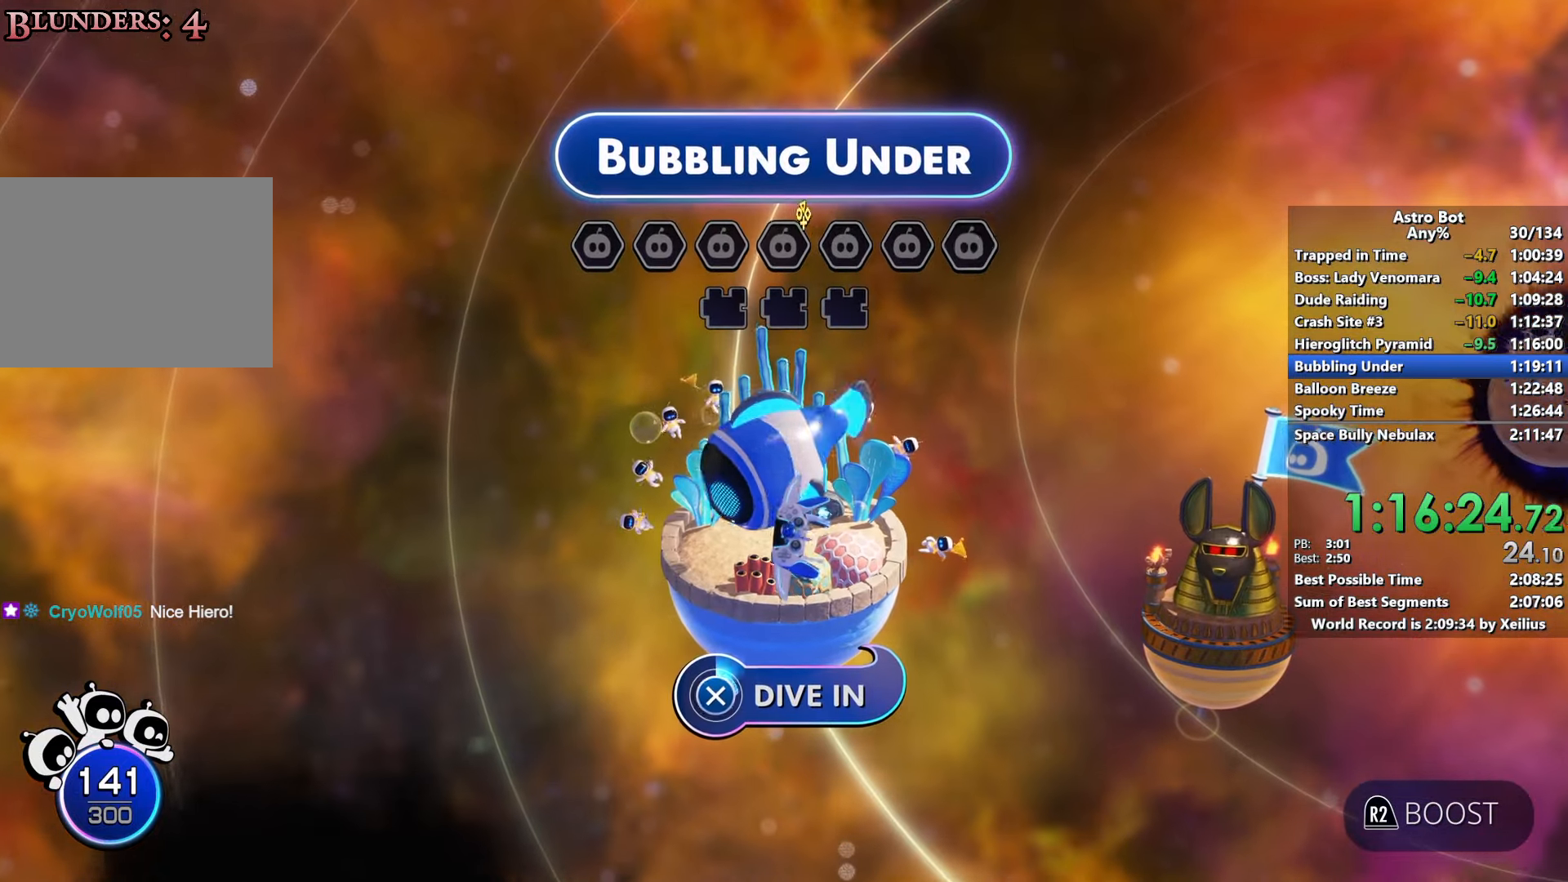
{"buttons": ["CROSS"], "left_stick": "center", "right_stick": "center", "events": []}
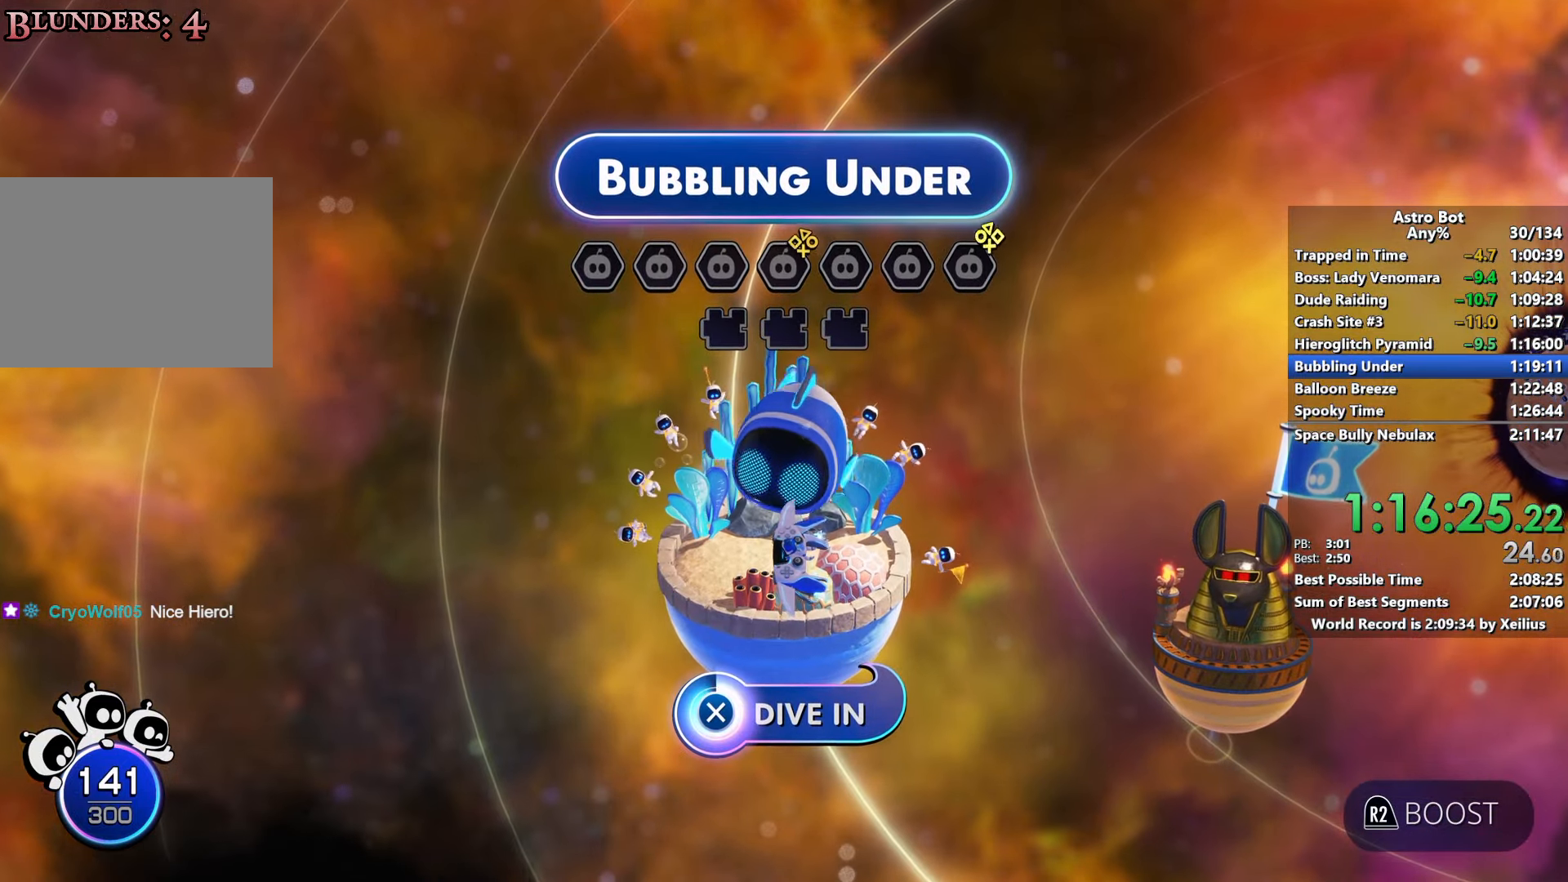
{"buttons": ["L2", "R2"], "left_stick": "up", "right_stick": "center", "events": [[50, "L2", "down"], [67, "left_stick", "up"], [367, "R2", "down"], [467, "CROSS", "up"]]}
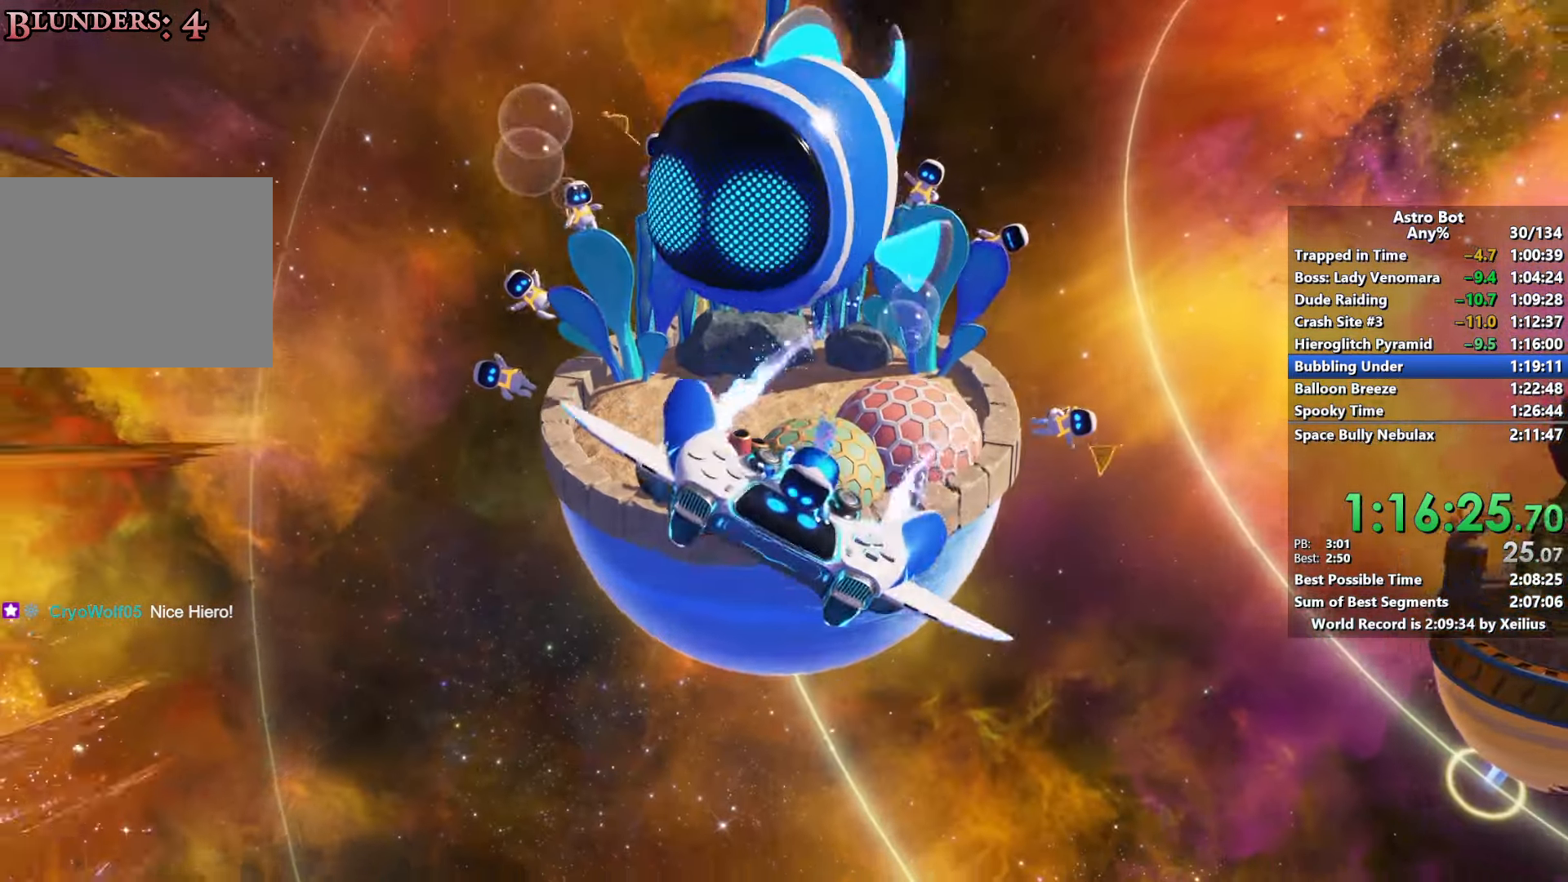
{"buttons": ["L2", "R2"], "left_stick": "up", "right_stick": "center", "events": []}
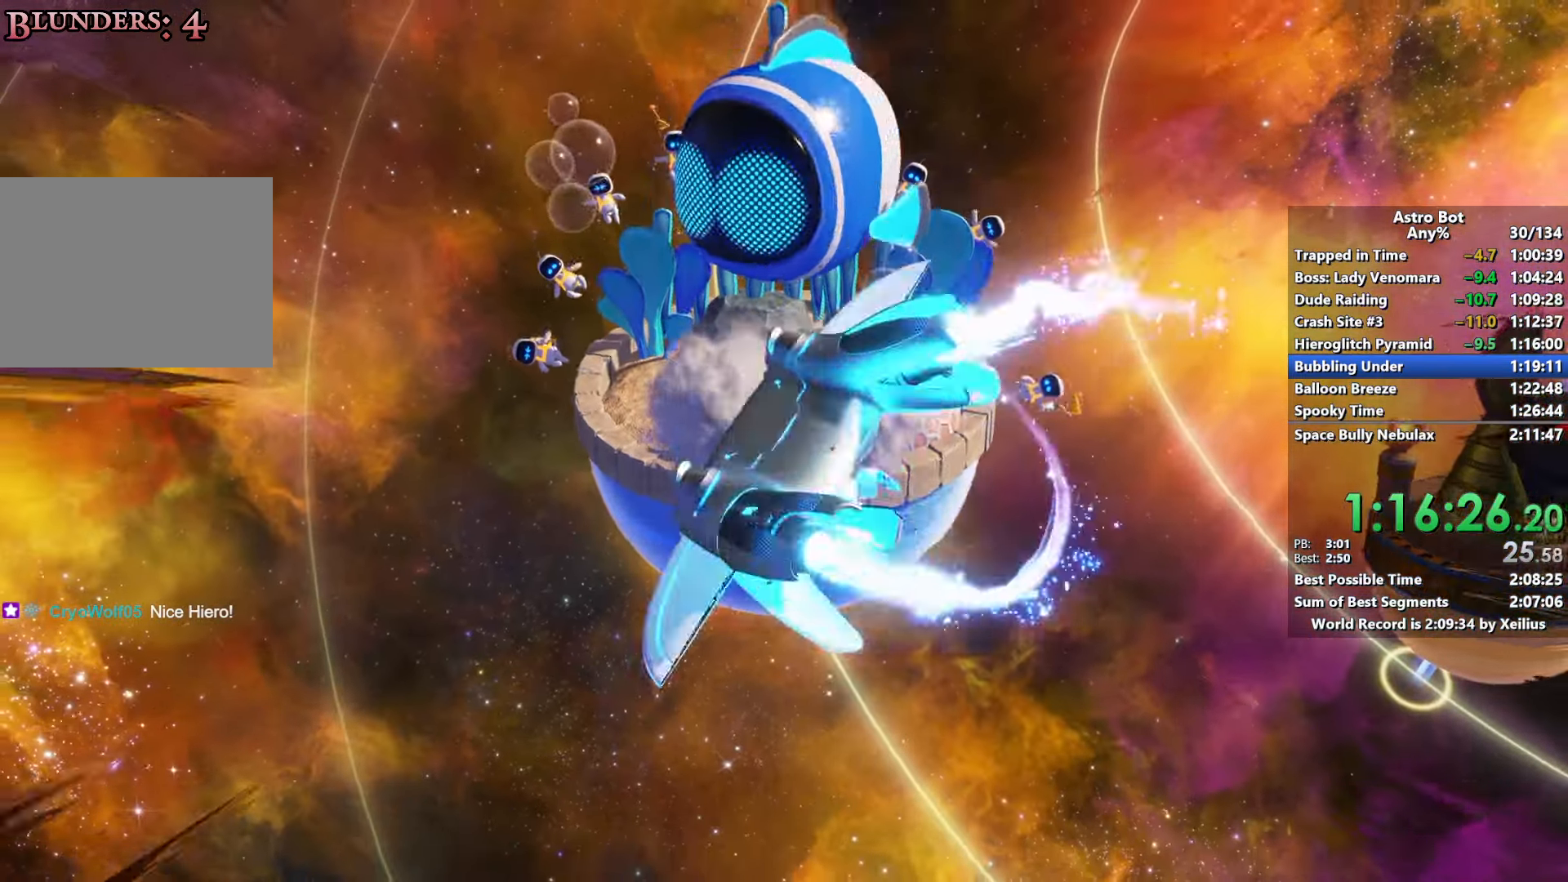
{"buttons": ["L2", "R2"], "left_stick": "up", "right_stick": "center", "events": []}
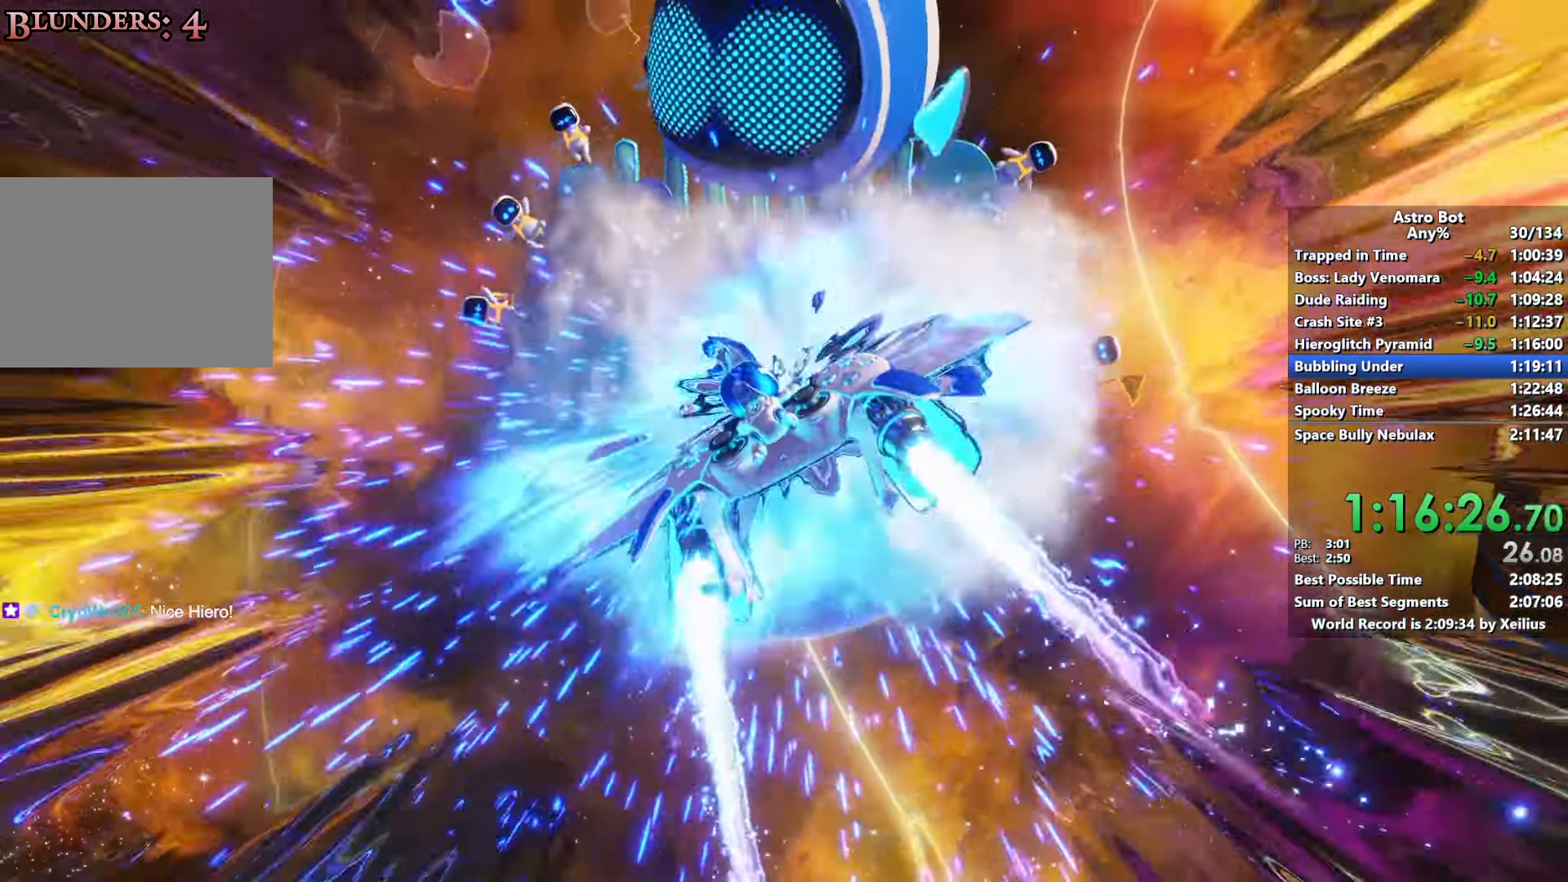
{"buttons": ["L2", "R2"], "left_stick": "up", "right_stick": "center", "events": []}
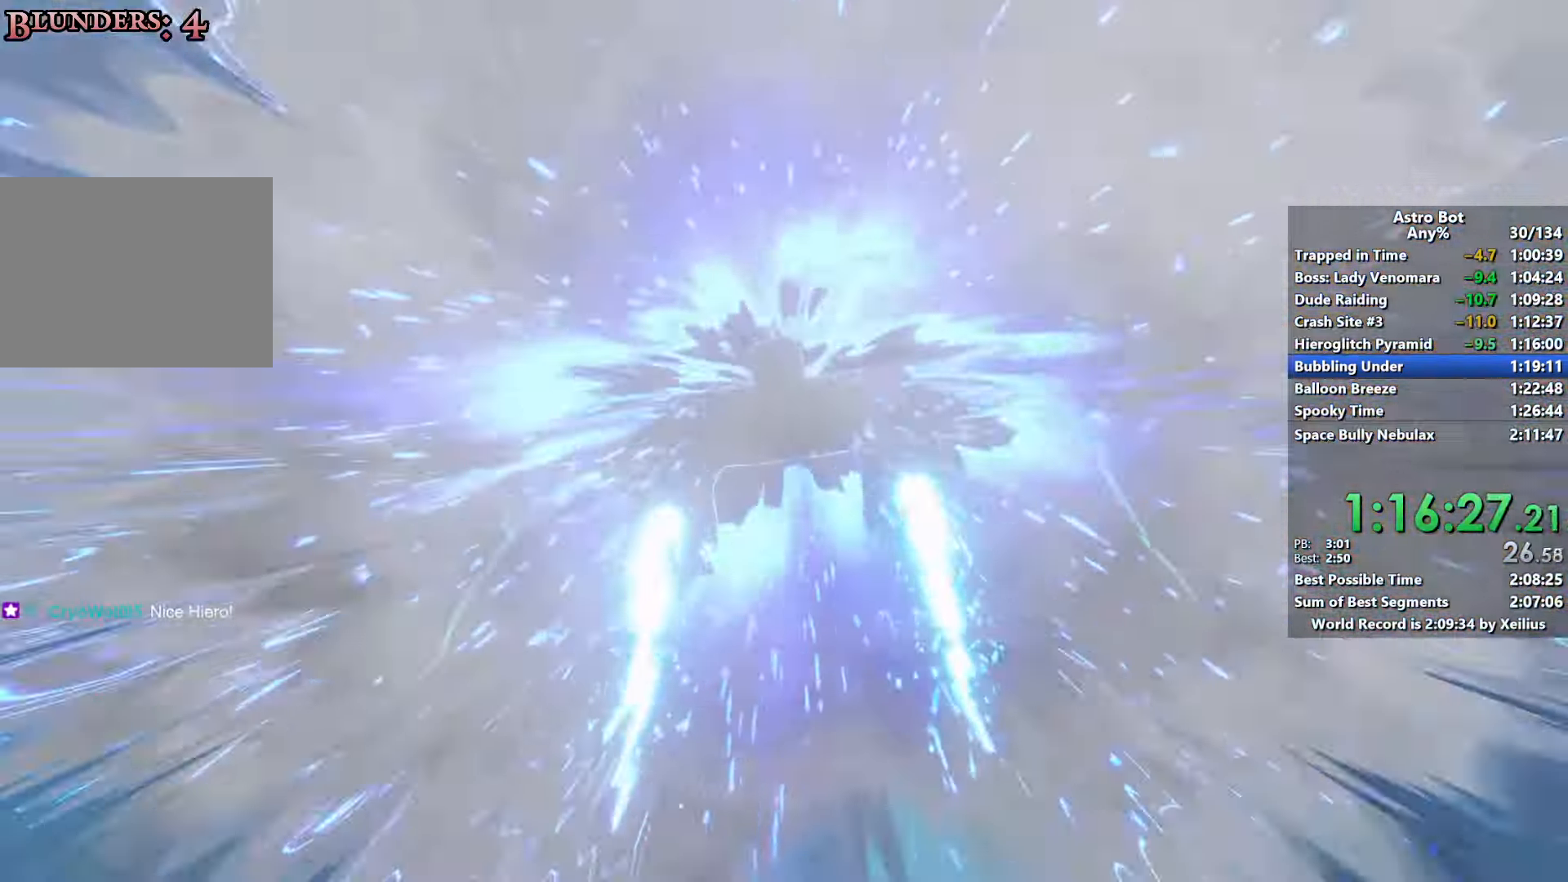
{"buttons": ["L2", "R2"], "left_stick": "up", "right_stick": "center", "events": []}
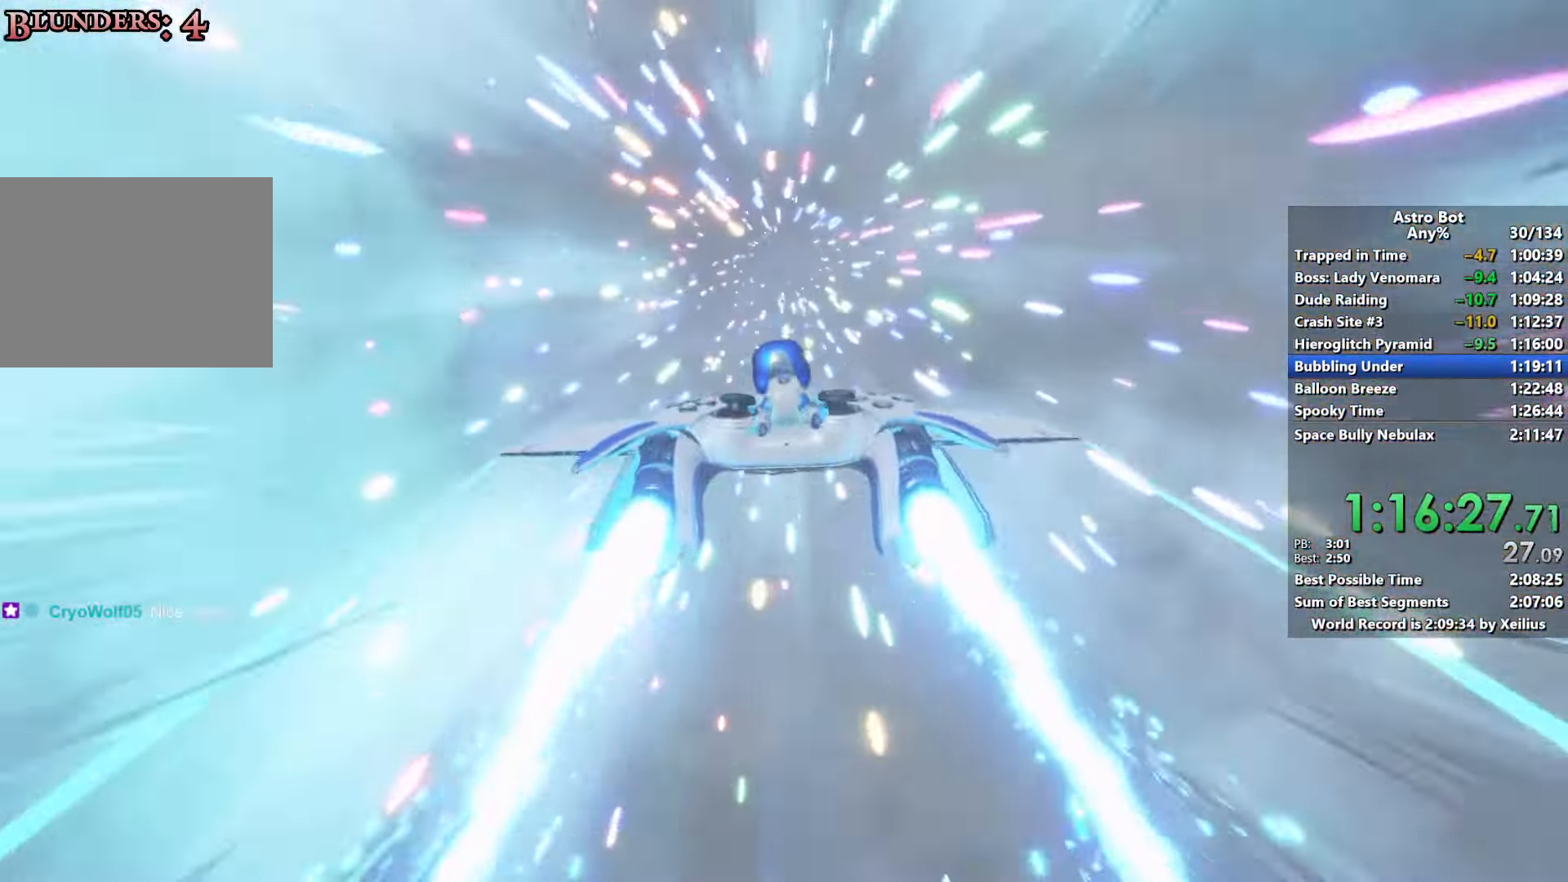
{"buttons": ["L2", "R2"], "left_stick": "up", "right_stick": "center", "events": []}
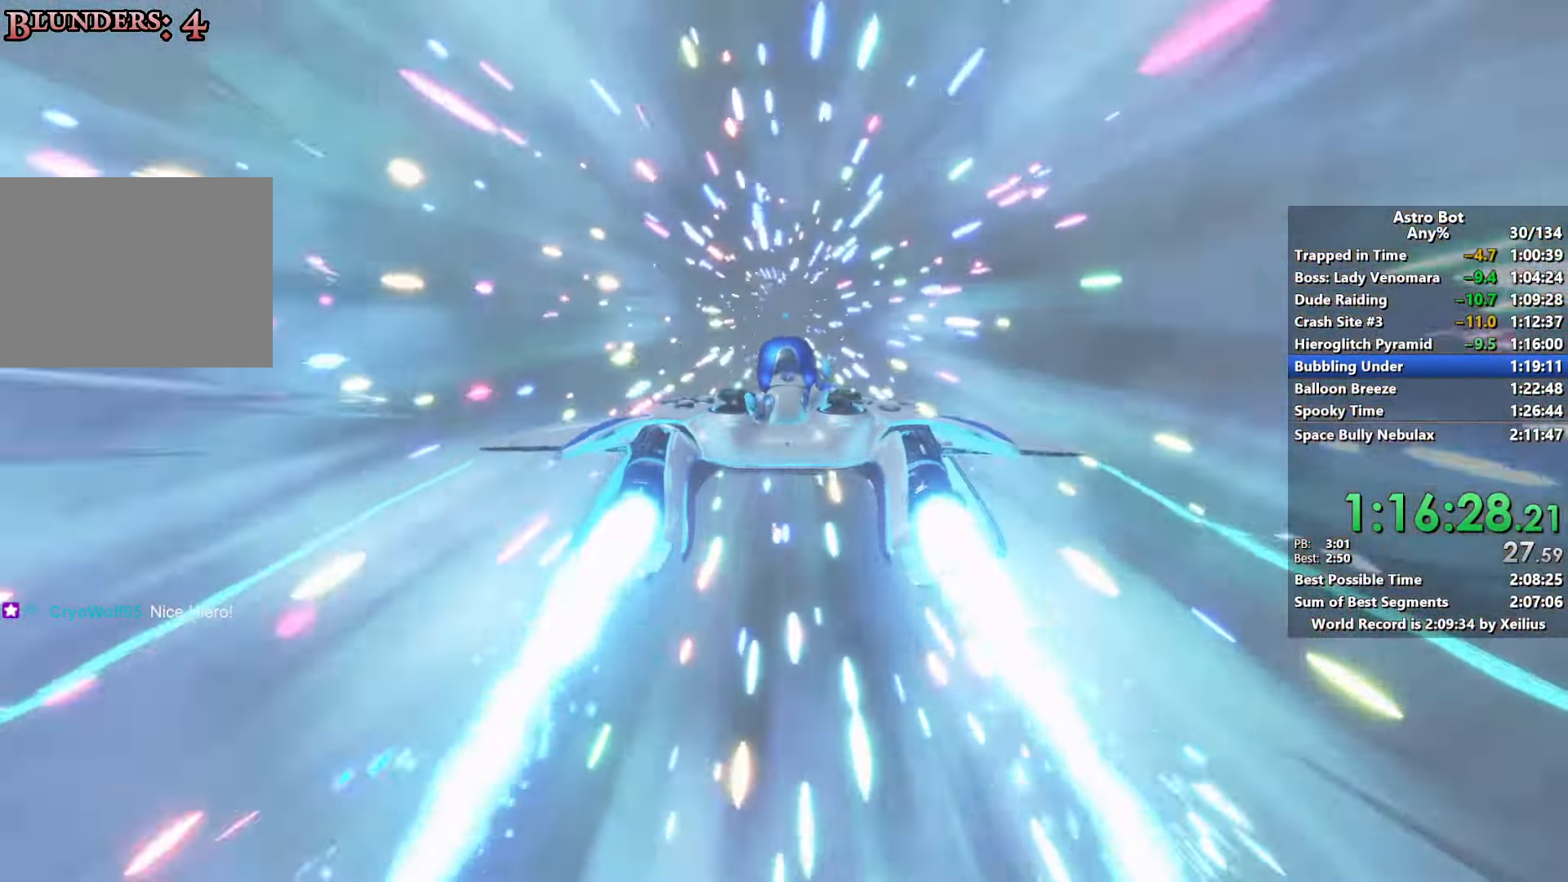
{"buttons": ["L2", "R2"], "left_stick": "up", "right_stick": "center", "events": []}
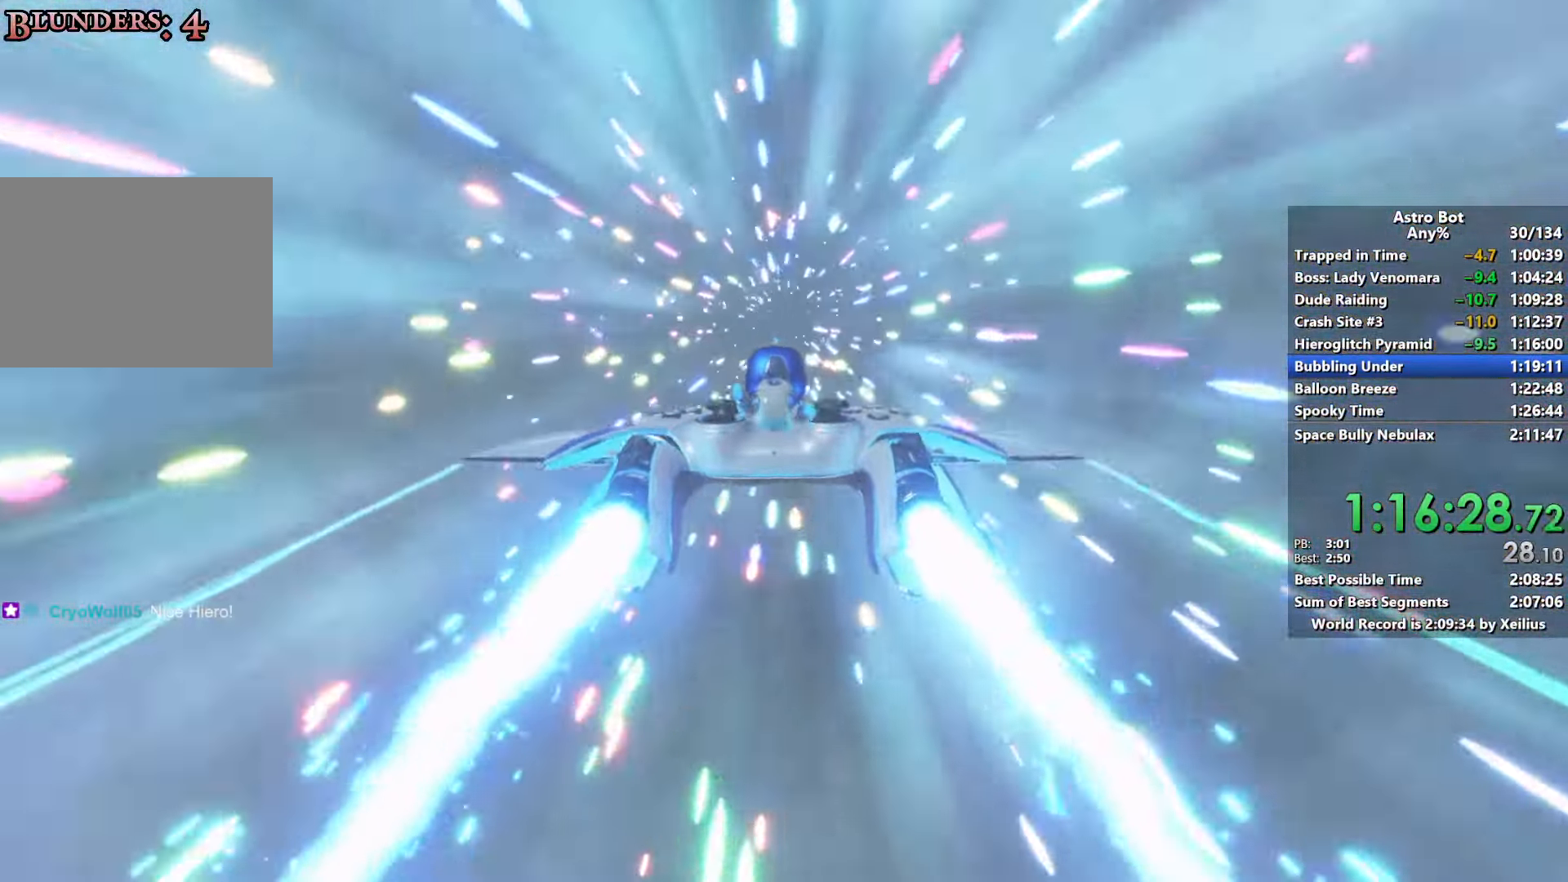
{"buttons": ["L2", "R2"], "left_stick": "up", "right_stick": "center", "events": []}
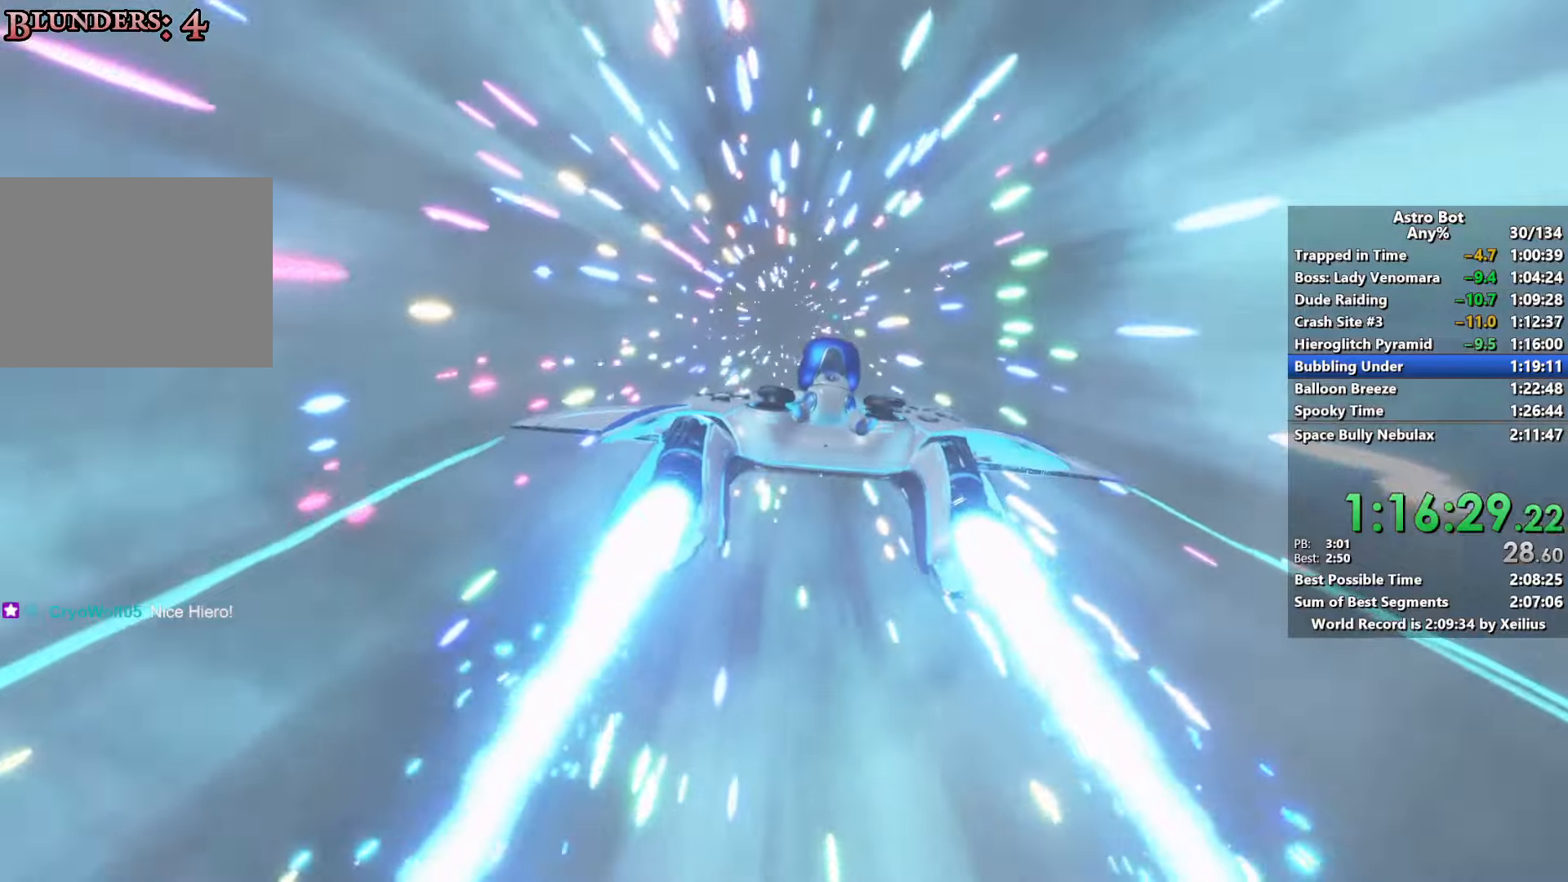
{"buttons": ["L2", "R2"], "left_stick": "up", "right_stick": "center", "events": []}
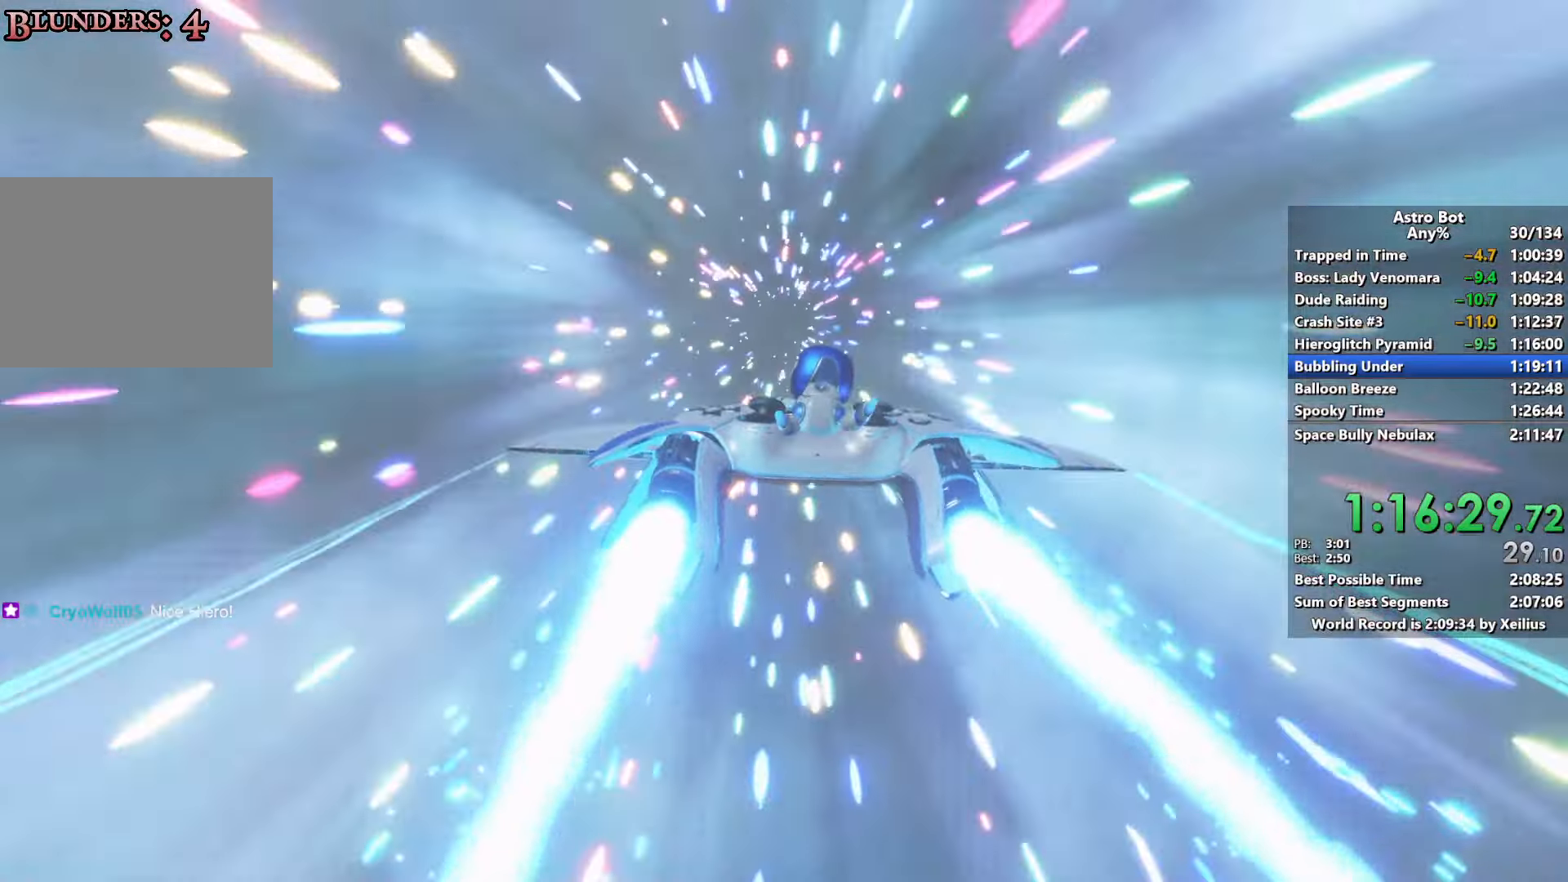
{"buttons": ["L2", "R2"], "left_stick": "up", "right_stick": "center", "events": []}
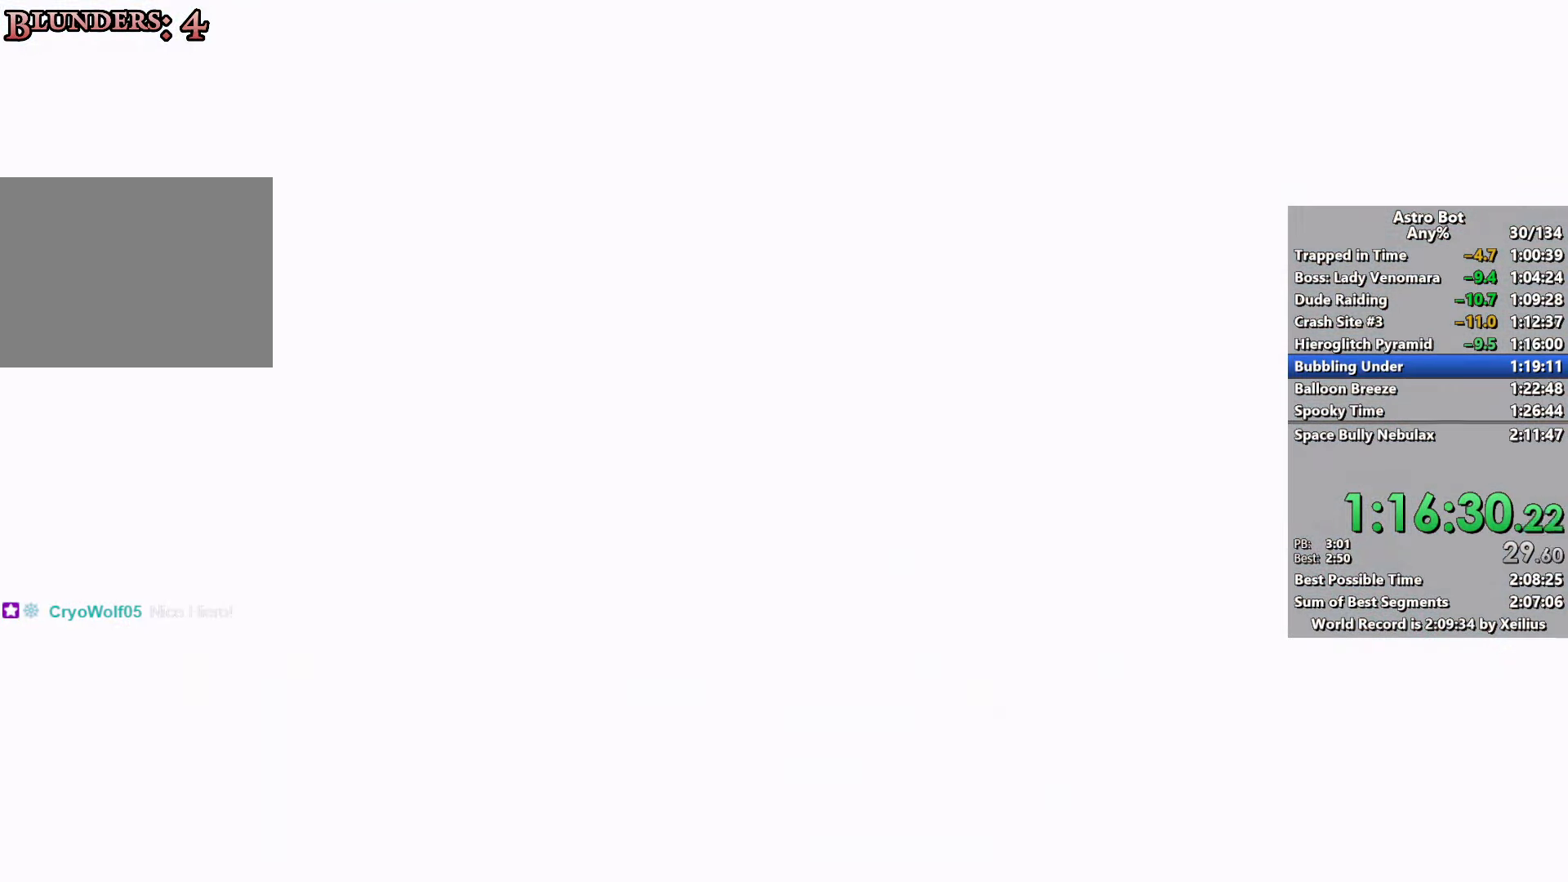
{"buttons": ["L2", "R2"], "left_stick": "up", "right_stick": "center", "events": []}
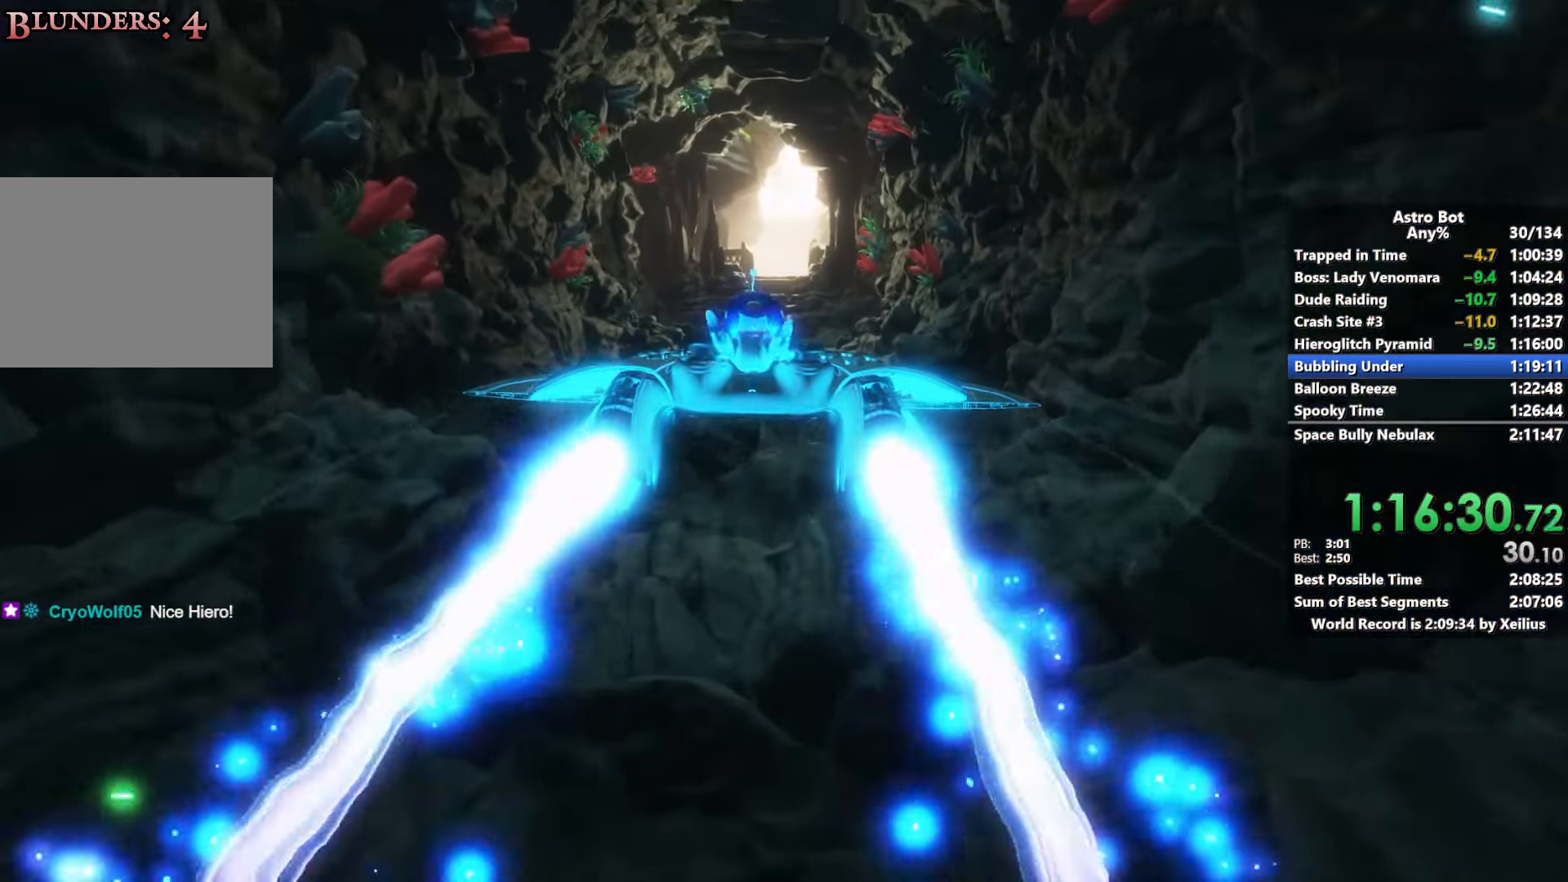
{"buttons": ["L2", "R2"], "left_stick": "up", "right_stick": "center", "events": []}
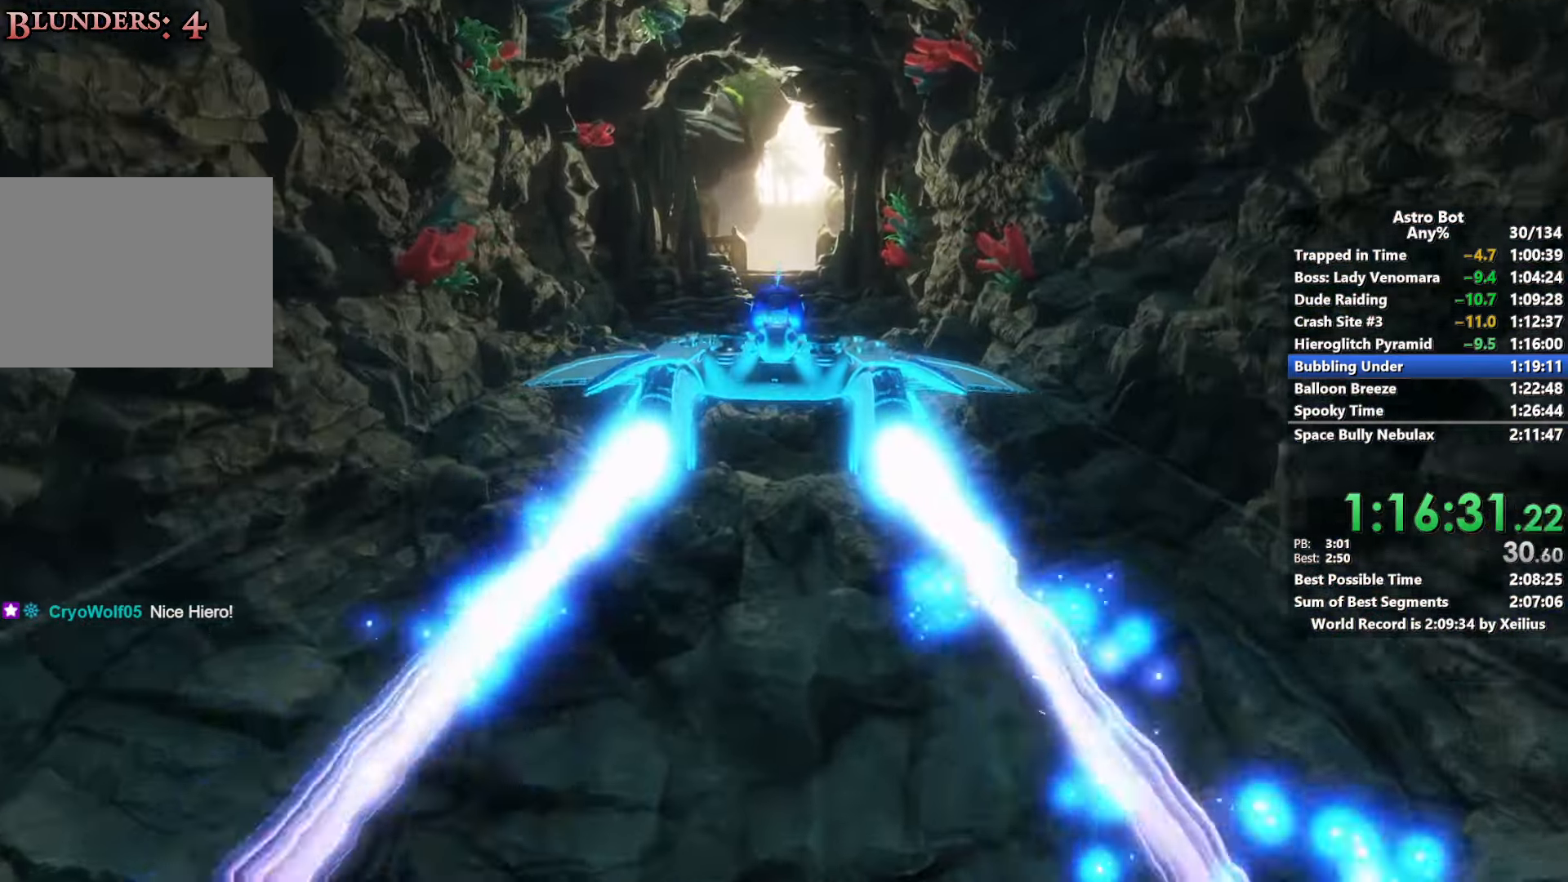
{"buttons": ["L2", "R2"], "left_stick": "up", "right_stick": "center", "events": []}
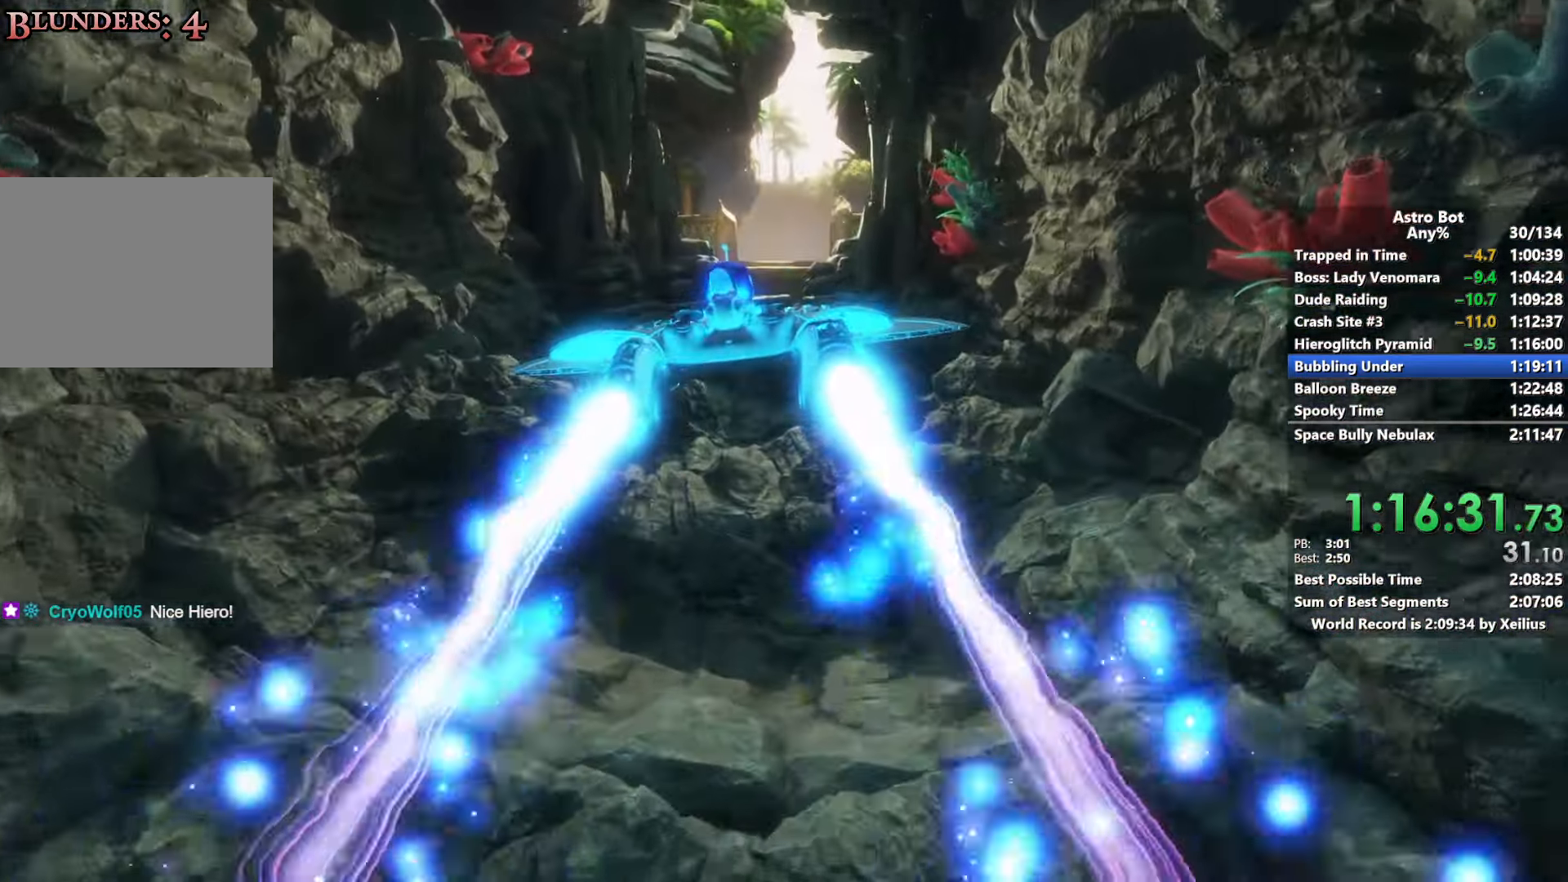
{"buttons": ["L2", "R2"], "left_stick": "up", "right_stick": "center", "events": []}
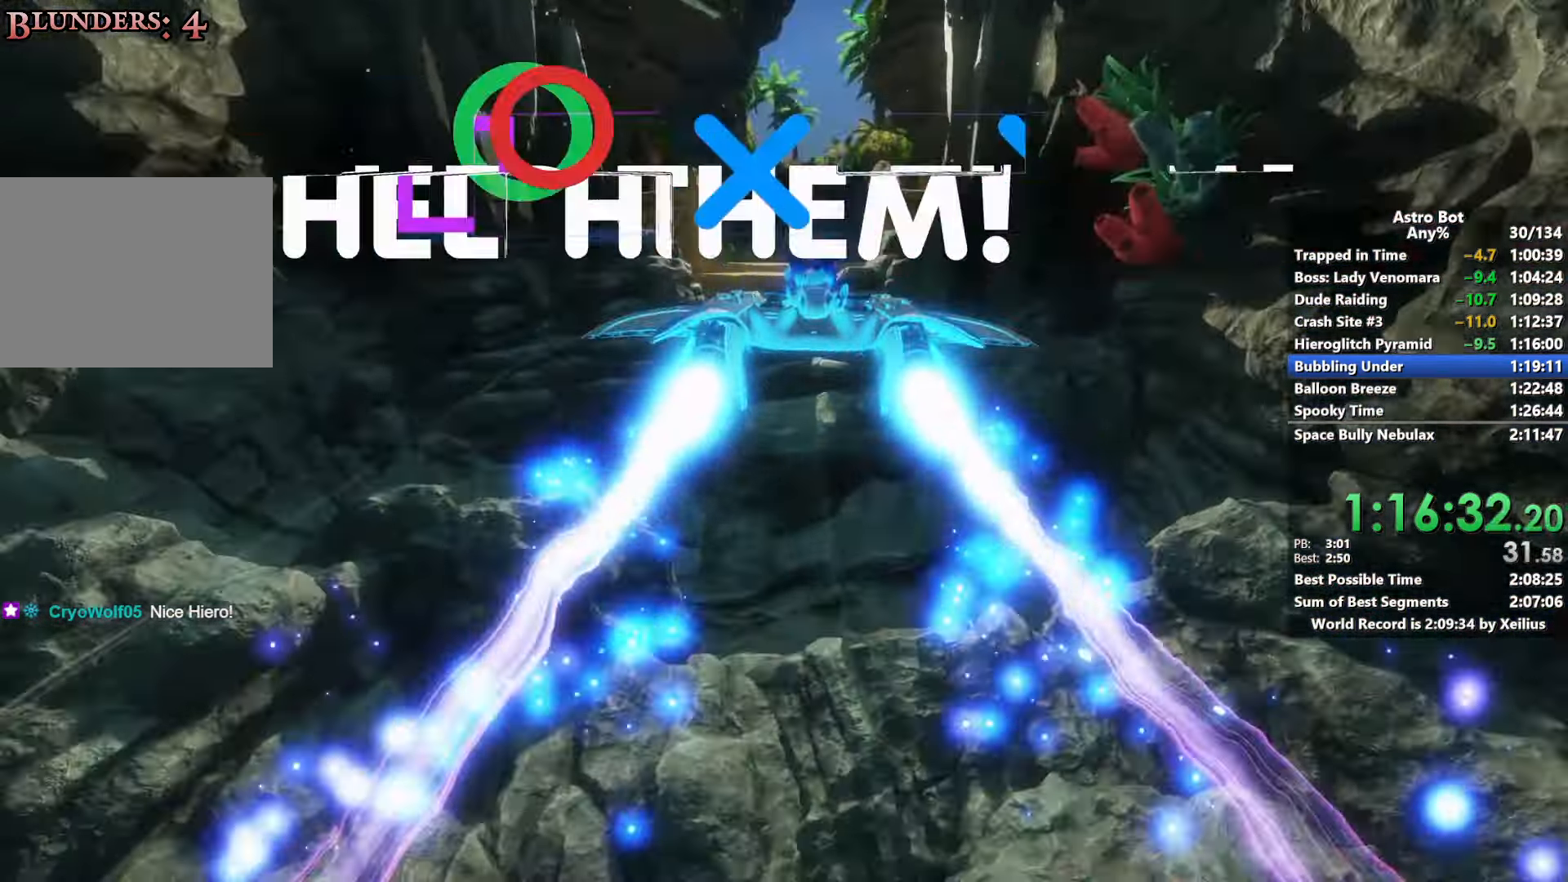
{"buttons": ["L2", "R2"], "left_stick": "up", "right_stick": "center", "events": []}
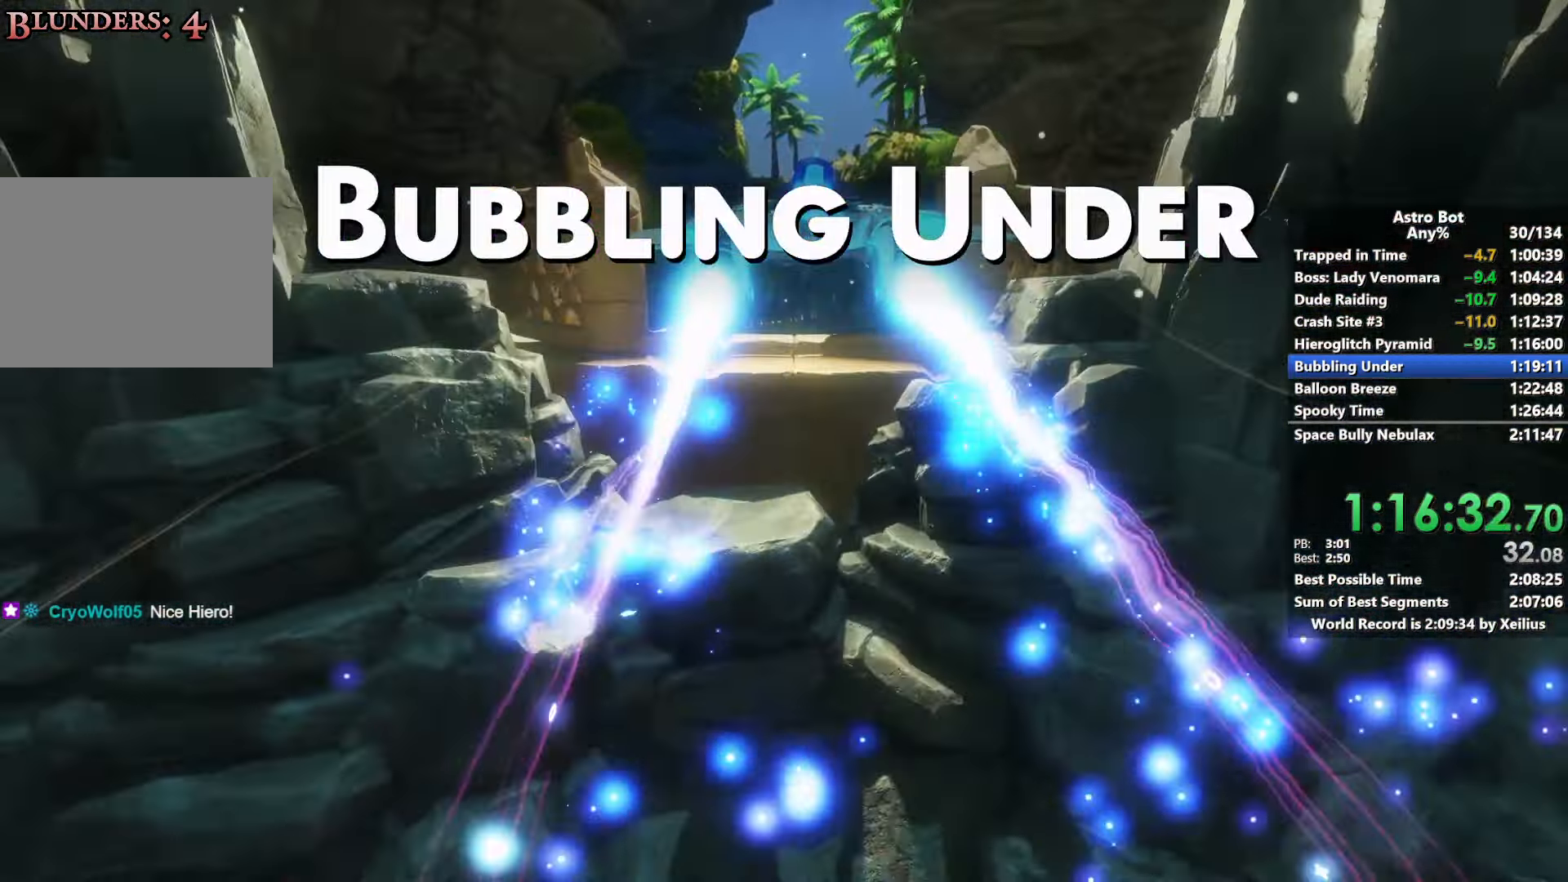
{"buttons": ["L2", "R2"], "left_stick": "up", "right_stick": "center", "events": []}
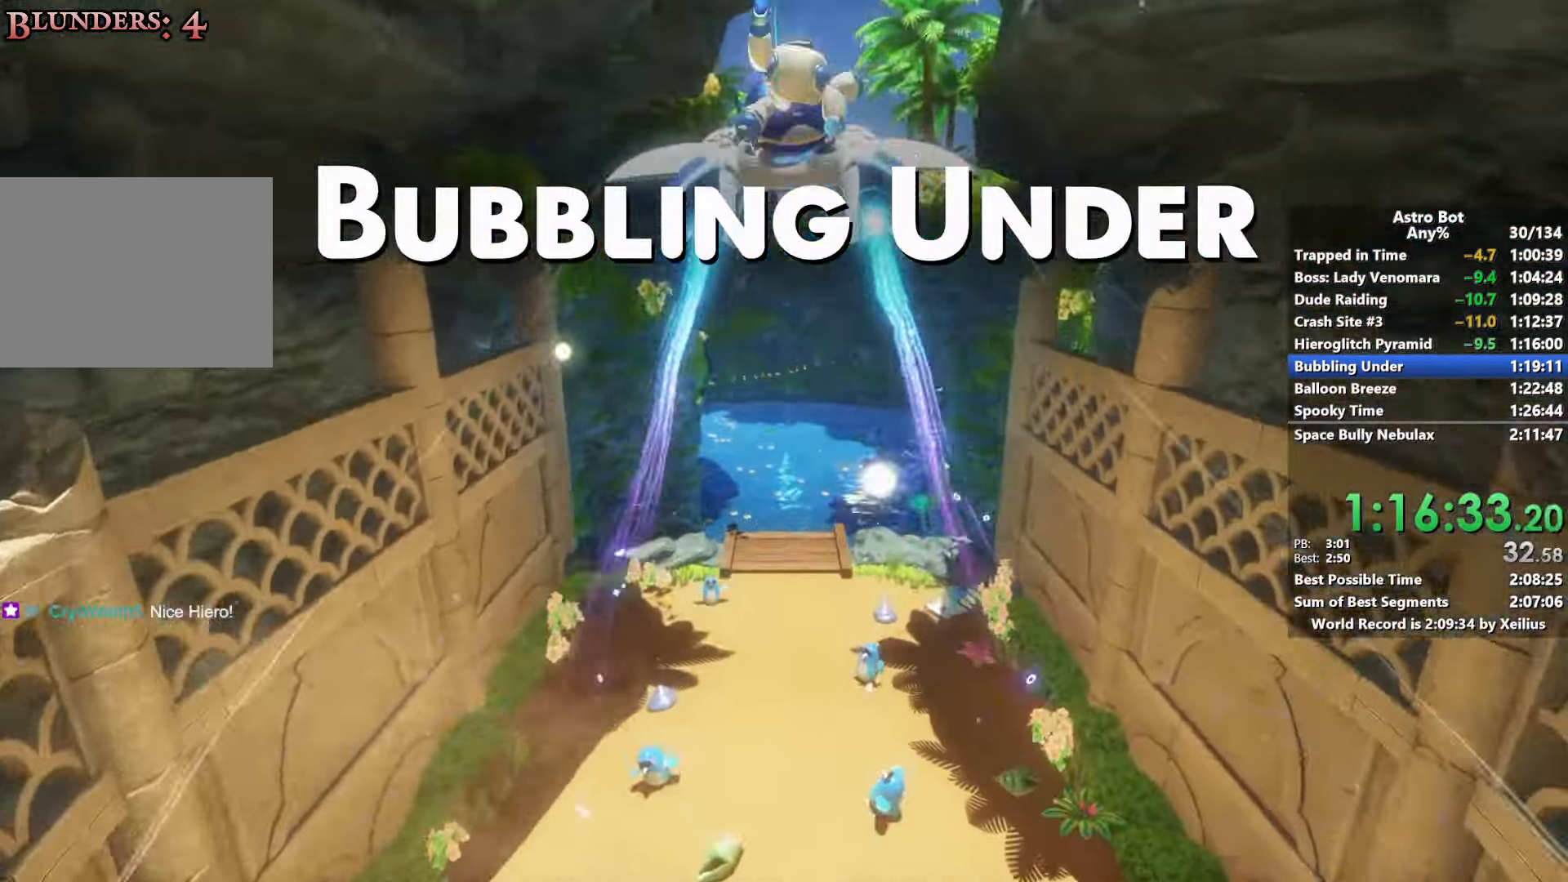
{"buttons": ["L2", "R2"], "left_stick": "up", "right_stick": "center", "events": []}
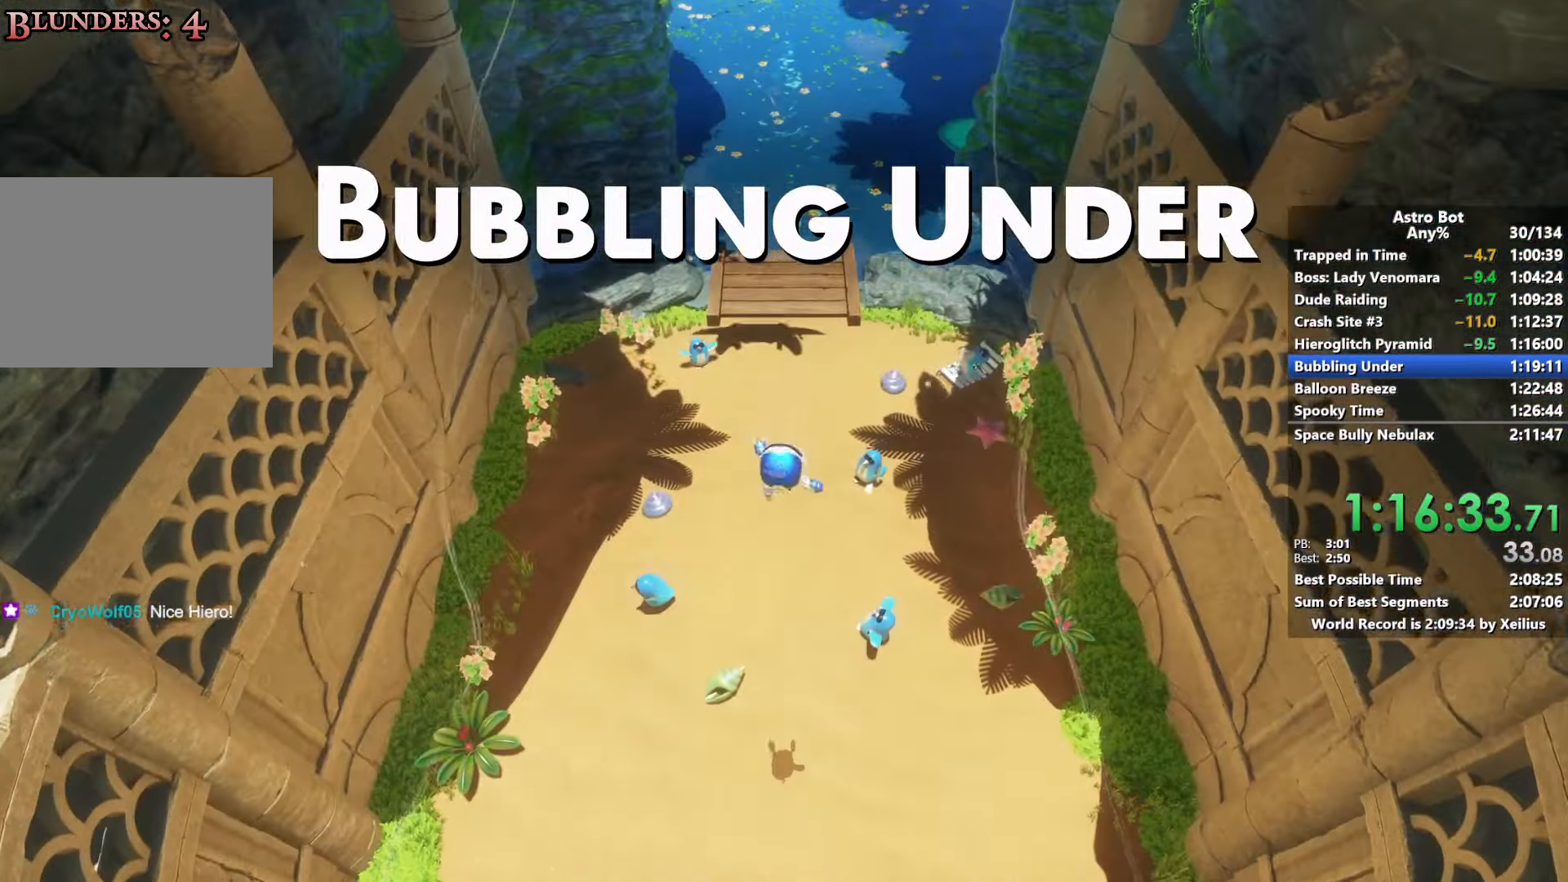
{"buttons": ["CROSS", "R2"], "left_stick": "up", "right_stick": "center", "events": [[300, "L2", "up"], [383, "CROSS", "down"]]}
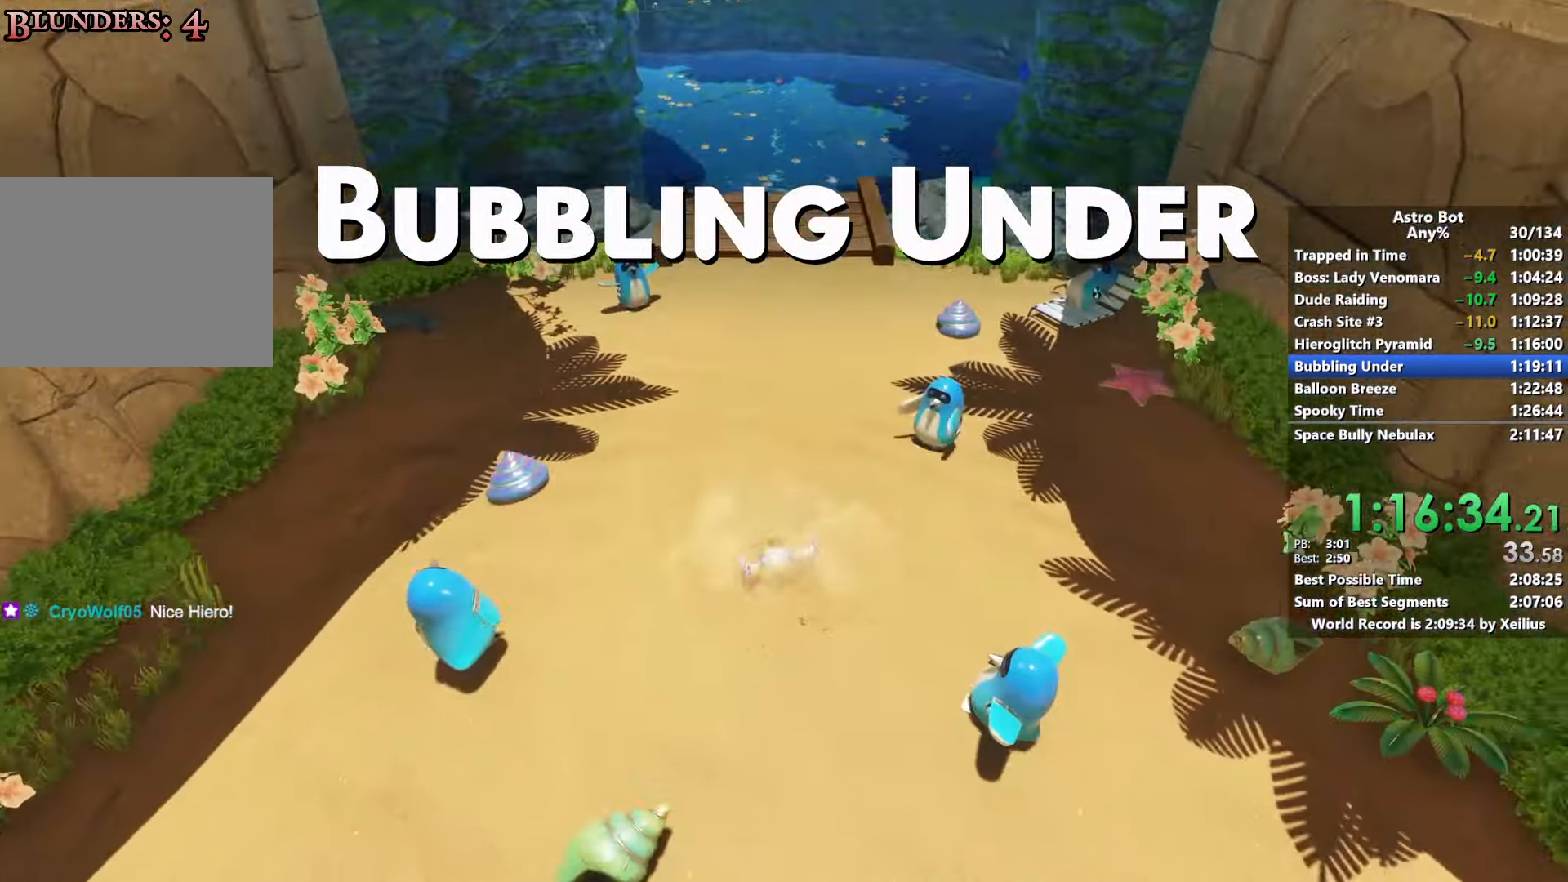
{"buttons": ["SQUARE"], "left_stick": "up", "right_stick": "center", "events": [[50, "R2", "up"], [66, "CROSS", "up"], [133, "CROSS", "down"], [200, "SQUARE", "down"], [300, "CROSS", "up"], [300, "SQUARE", "up"], [350, "CROSS", "down"], [416, "SQUARE", "down"], [500, "CROSS", "up"]]}
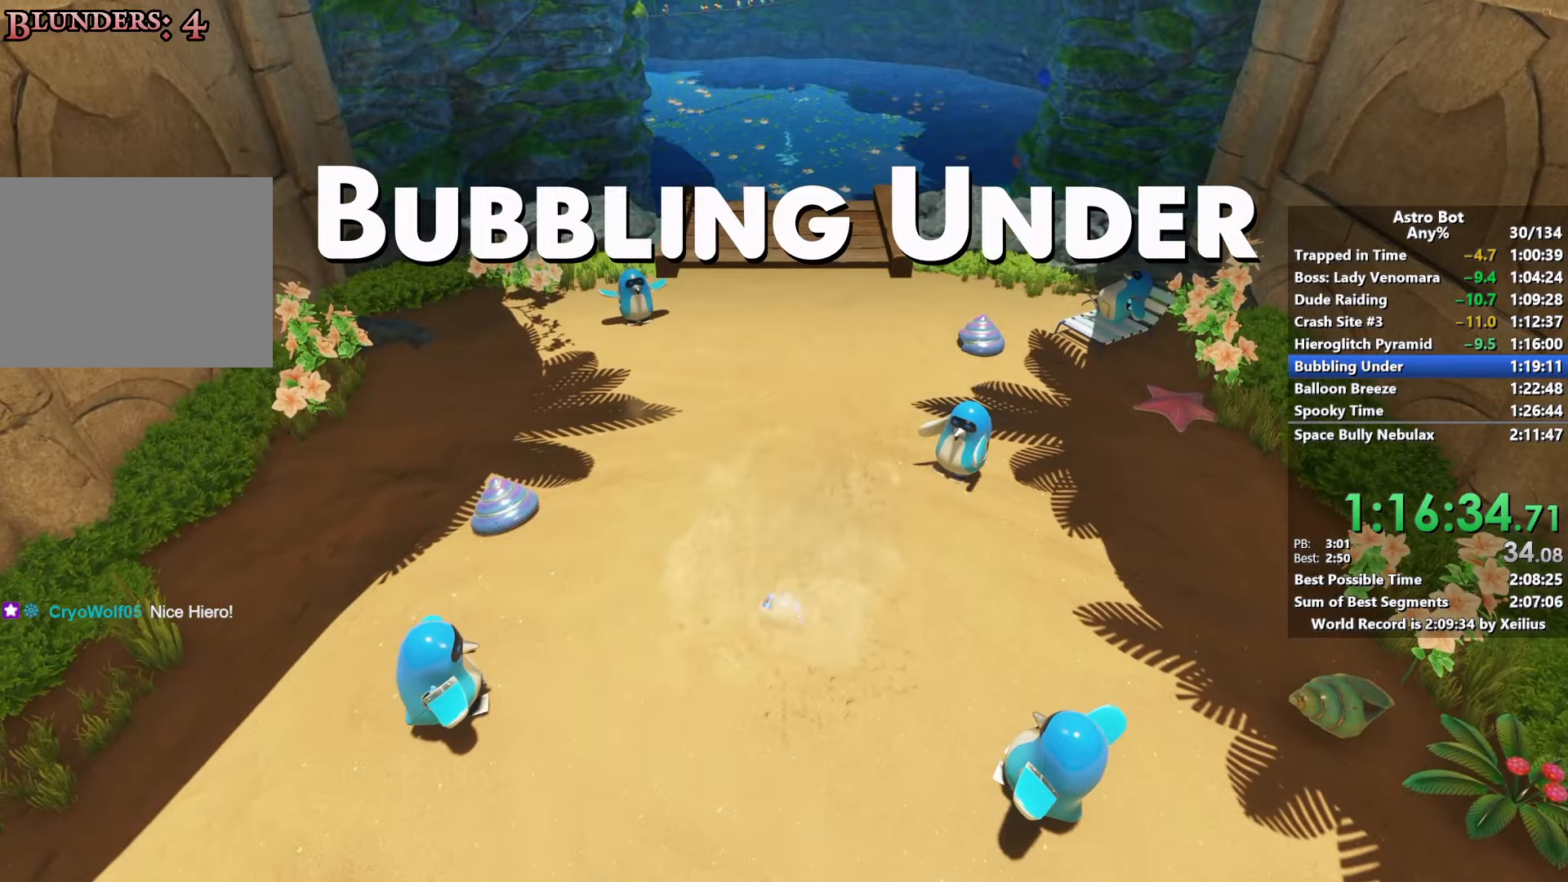
{"buttons": [], "left_stick": "up", "right_stick": "center", "events": [[16, "SQUARE", "up"], [83, "CROSS", "down"], [133, "SQUARE", "down"], [233, "CROSS", "up"], [233, "SQUARE", "up"], [300, "CROSS", "down"], [383, "SQUARE", "down"], [433, "SQUARE", "up"], [450, "CROSS", "up"]]}
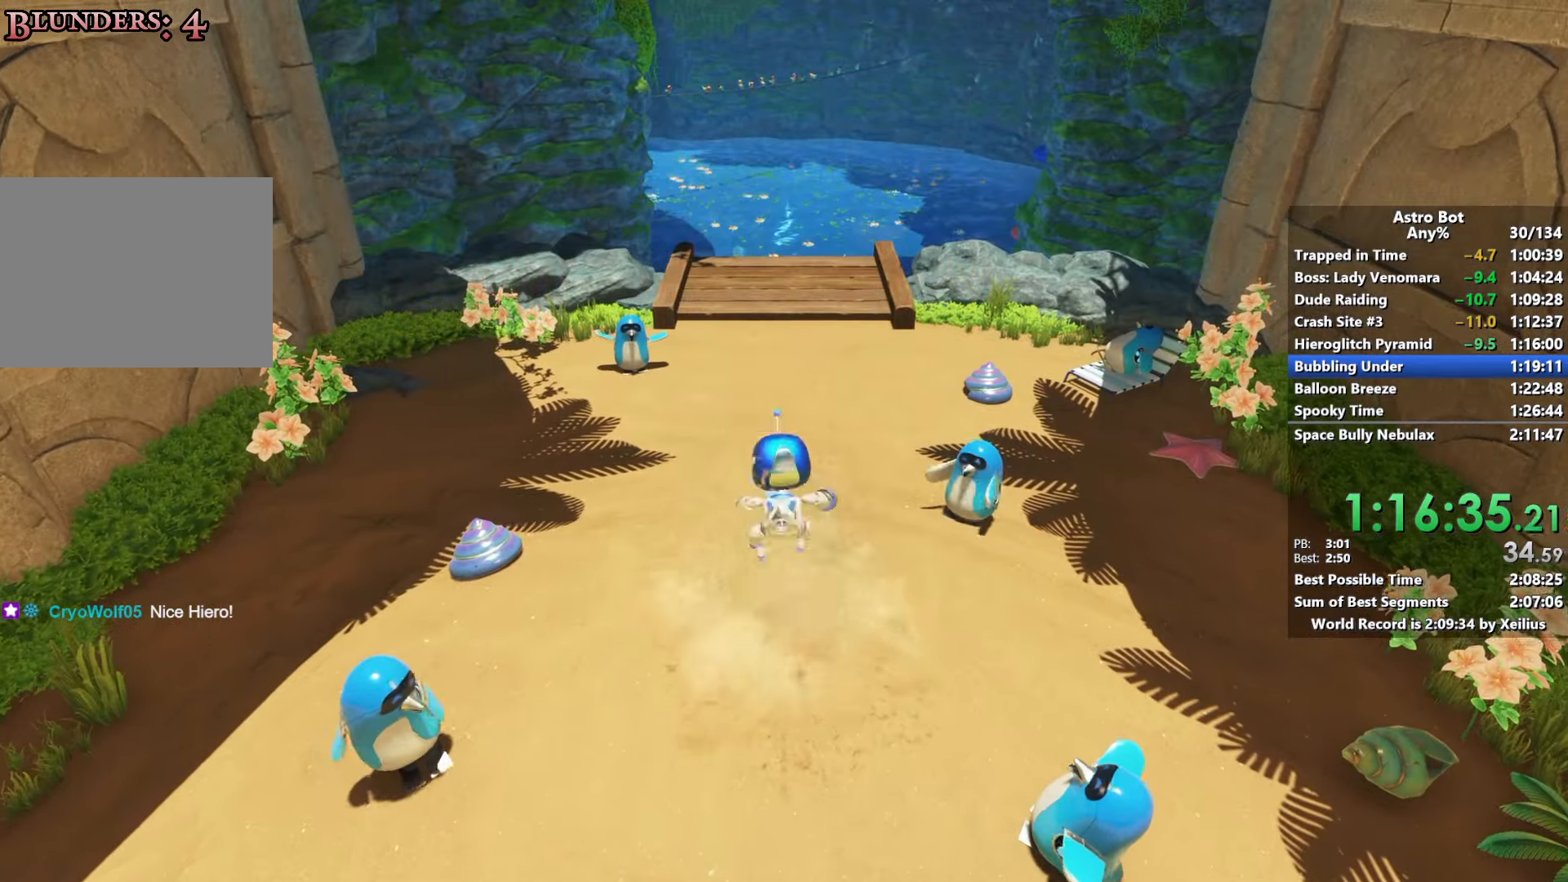
{"buttons": [], "left_stick": "up", "right_stick": "center", "events": [[16, "CROSS", "down"], [66, "SQUARE", "down"], [166, "SQUARE", "up"], [183, "CROSS", "up"], [233, "CROSS", "down"], [400, "CROSS", "up"]]}
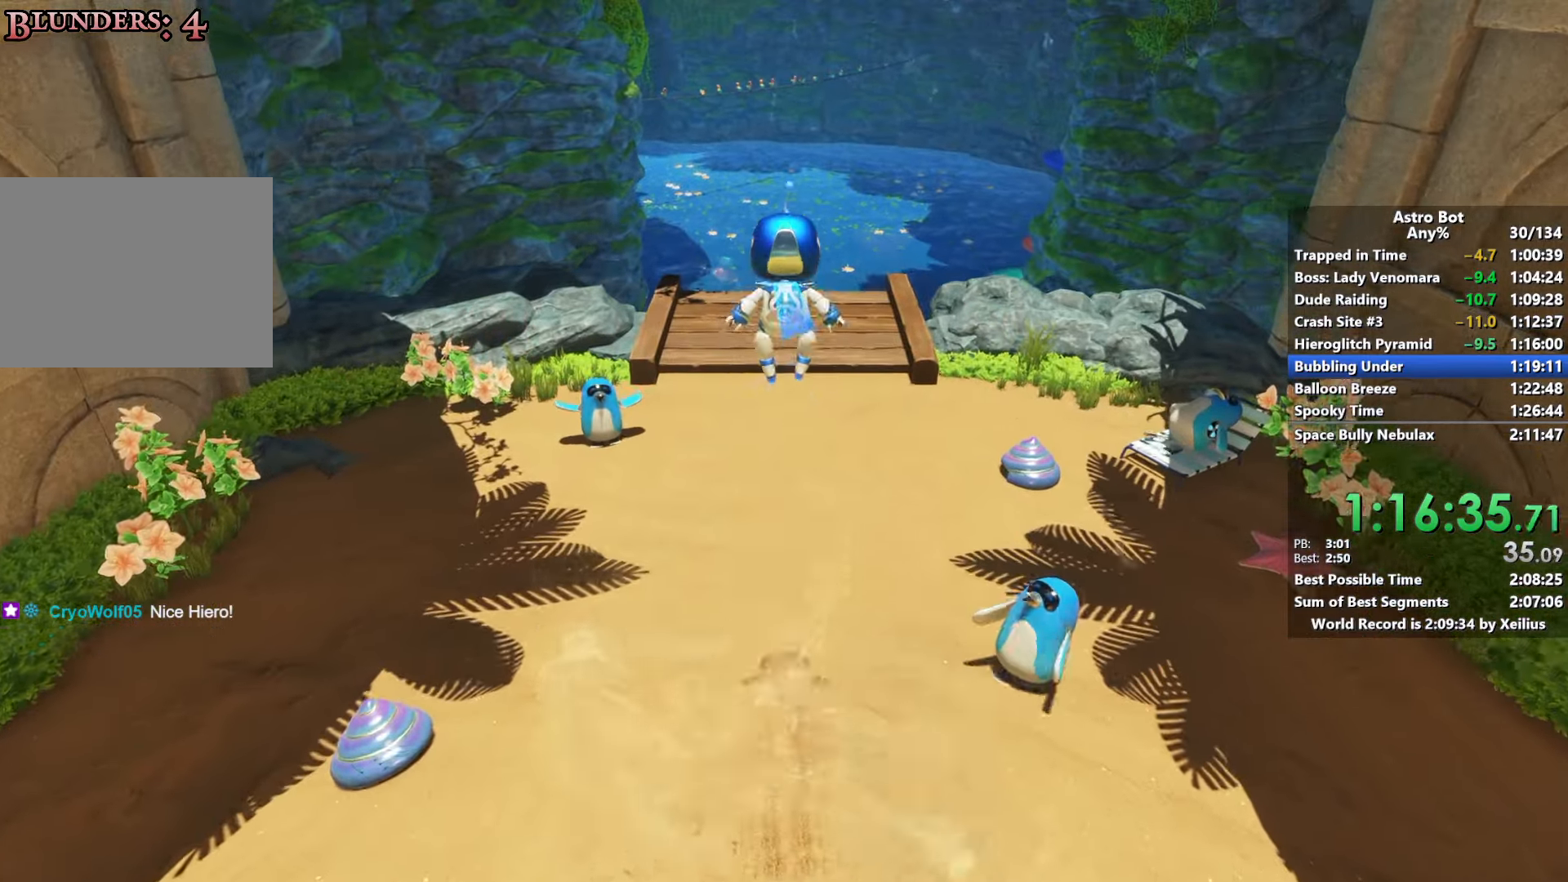
{"buttons": ["CROSS"], "left_stick": "up", "right_stick": "center", "events": [[416, "CROSS", "down"]]}
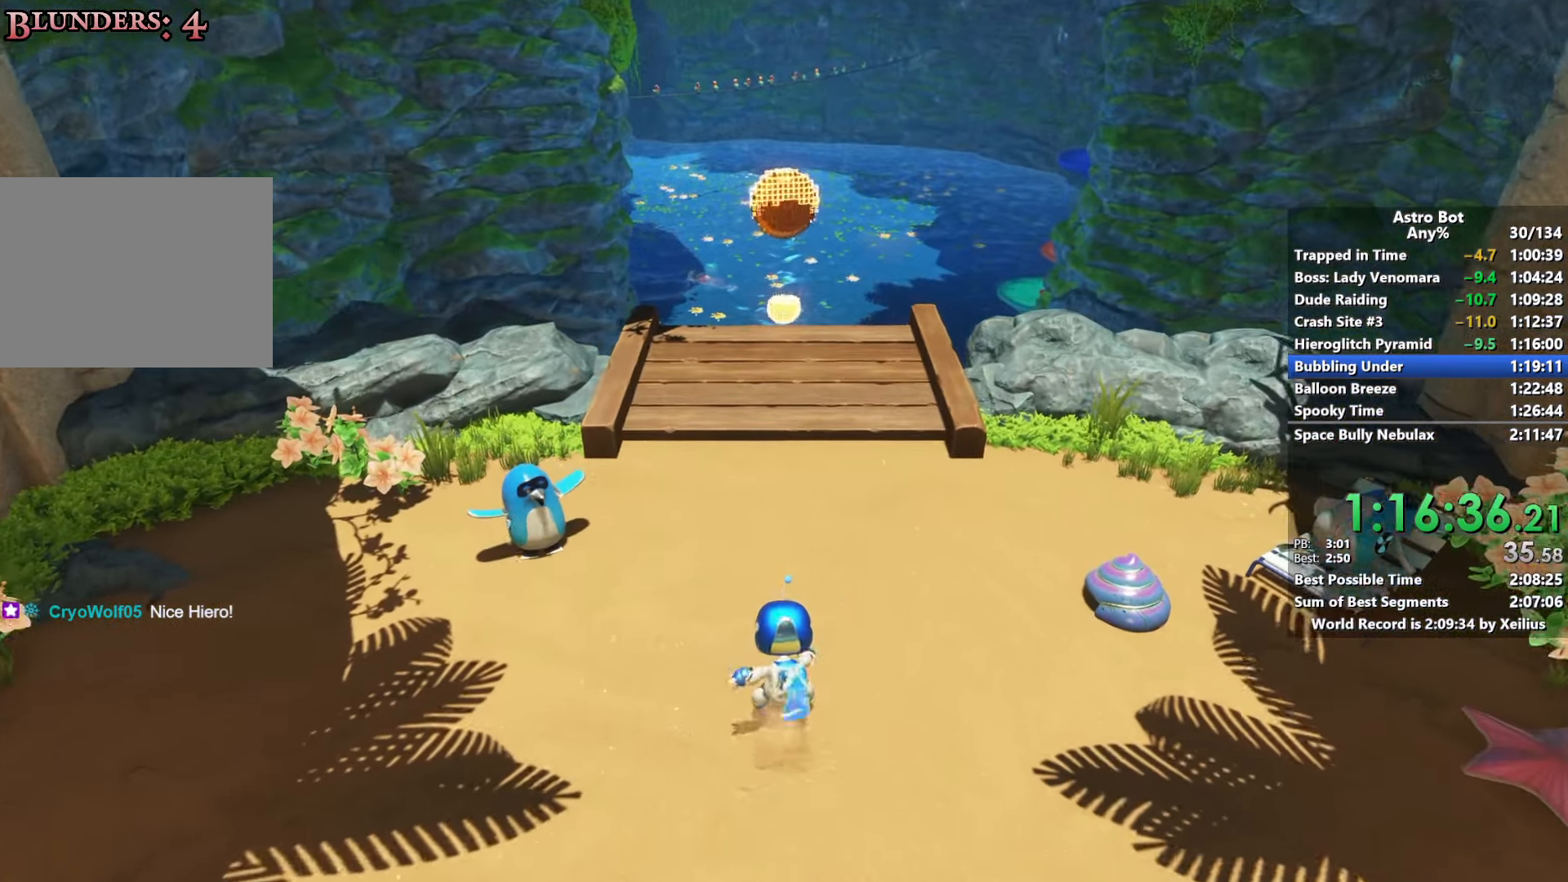
{"buttons": [], "left_stick": "up", "right_stick": "center", "events": [[433, "CROSS", "up"]]}
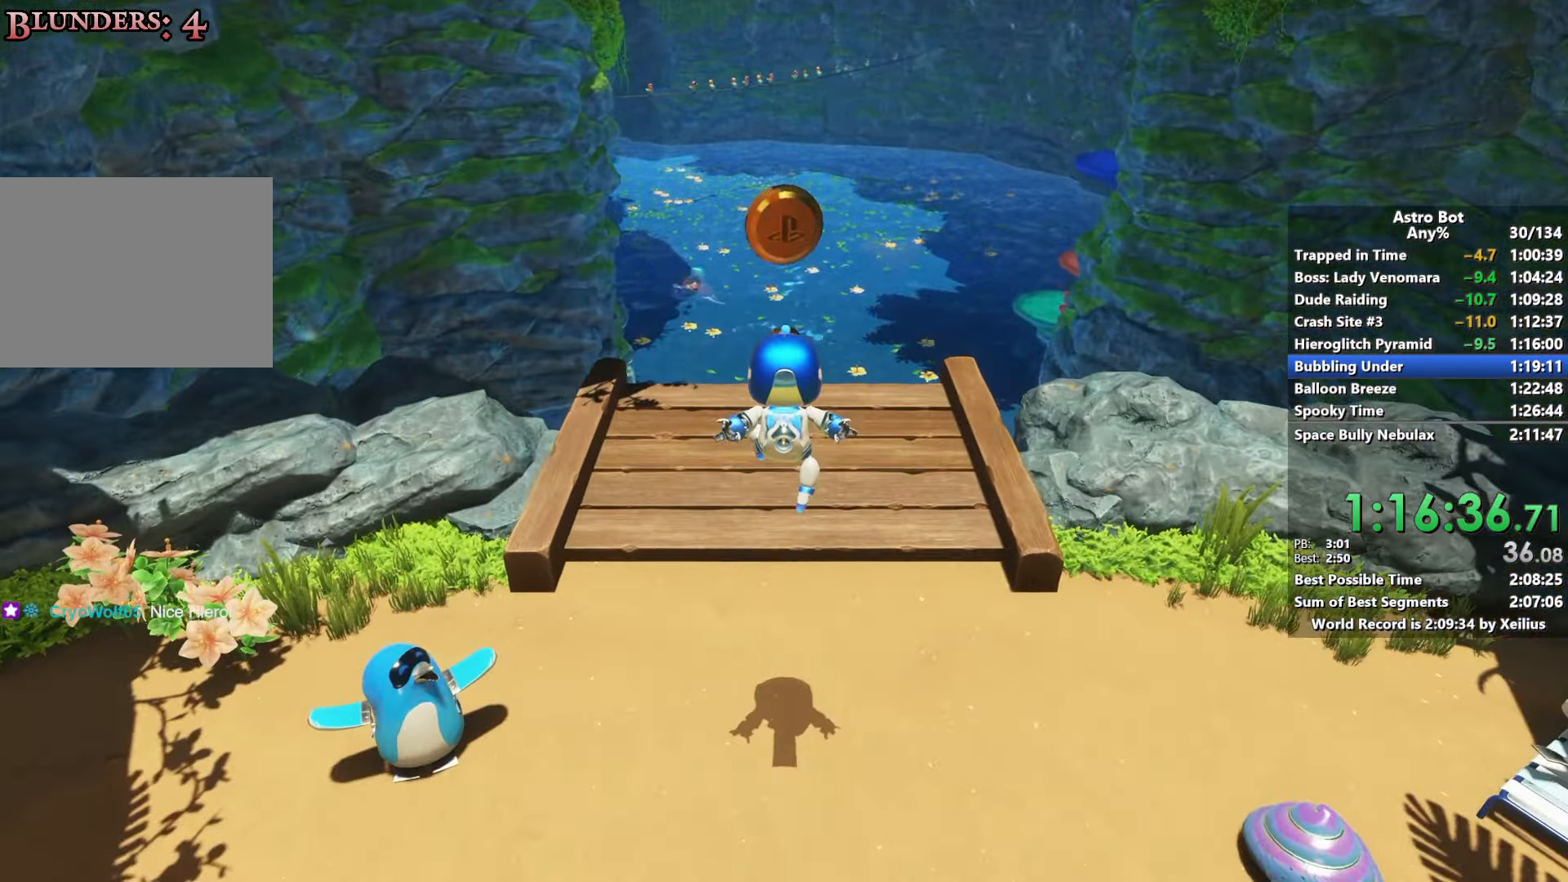
{"buttons": [], "left_stick": "up", "right_stick": "center", "events": []}